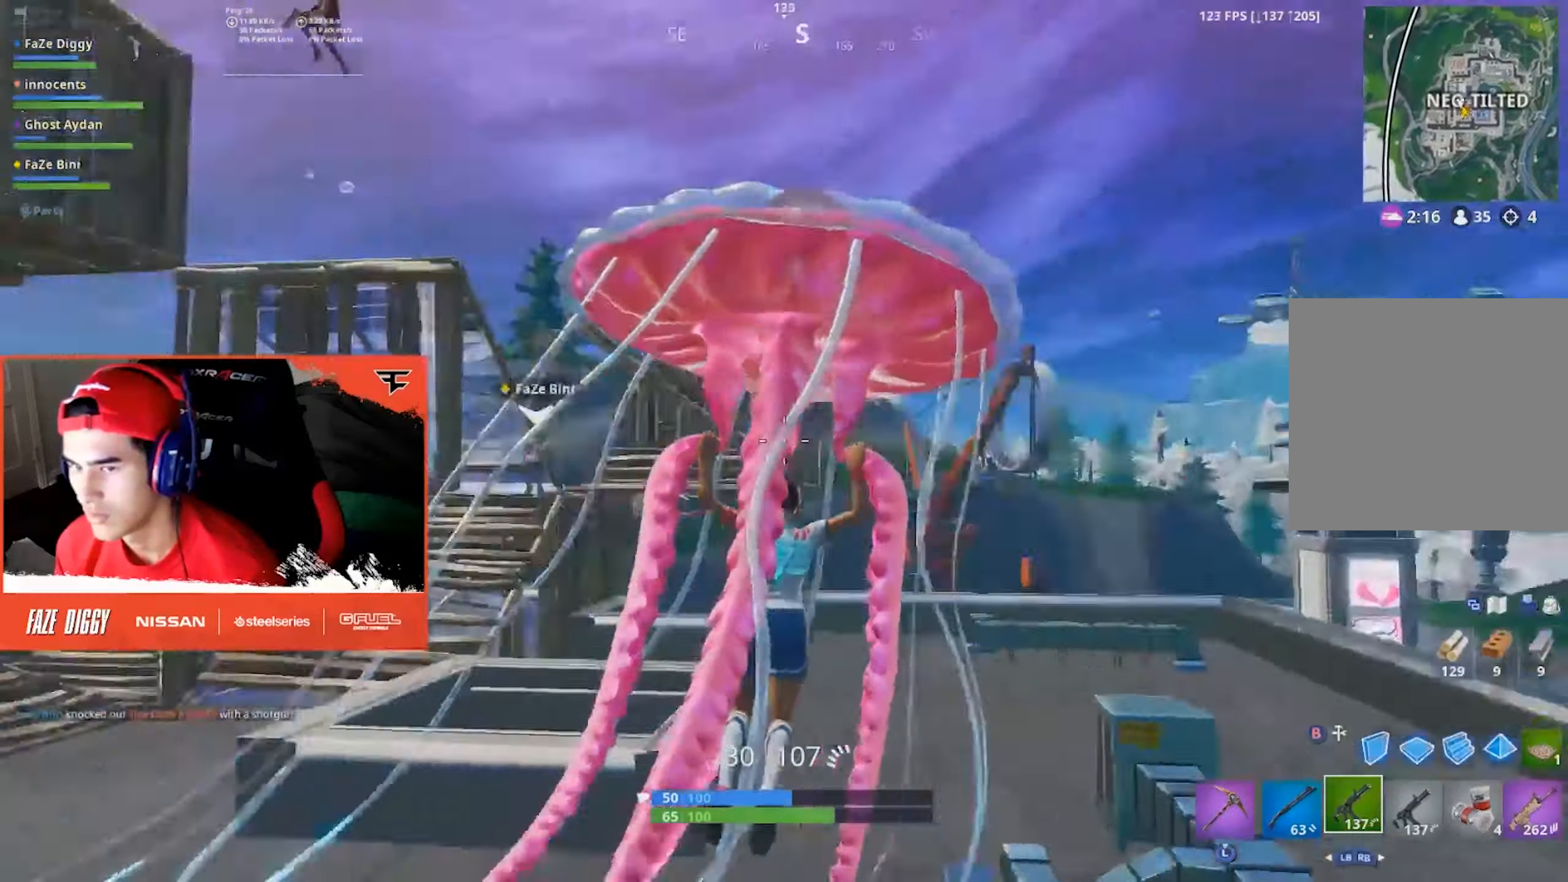
Gameplay with a controller (Xbox layout); each line is a JSON object with the inputs held at the frame after it. "events" lists button and stick changes between this image and that frame as [ms after this image, input, new state], when the widget could be followed in between.
{"buttons": [], "left_stick": "up-right", "right_stick": "center", "events": [[133, "left_stick", "down"], [183, "right_stick", "center"], [233, "left_stick", "left"], [250, "right_stick", "up-left"], [433, "right_stick", "center"], [483, "left_stick", "up-right"]]}
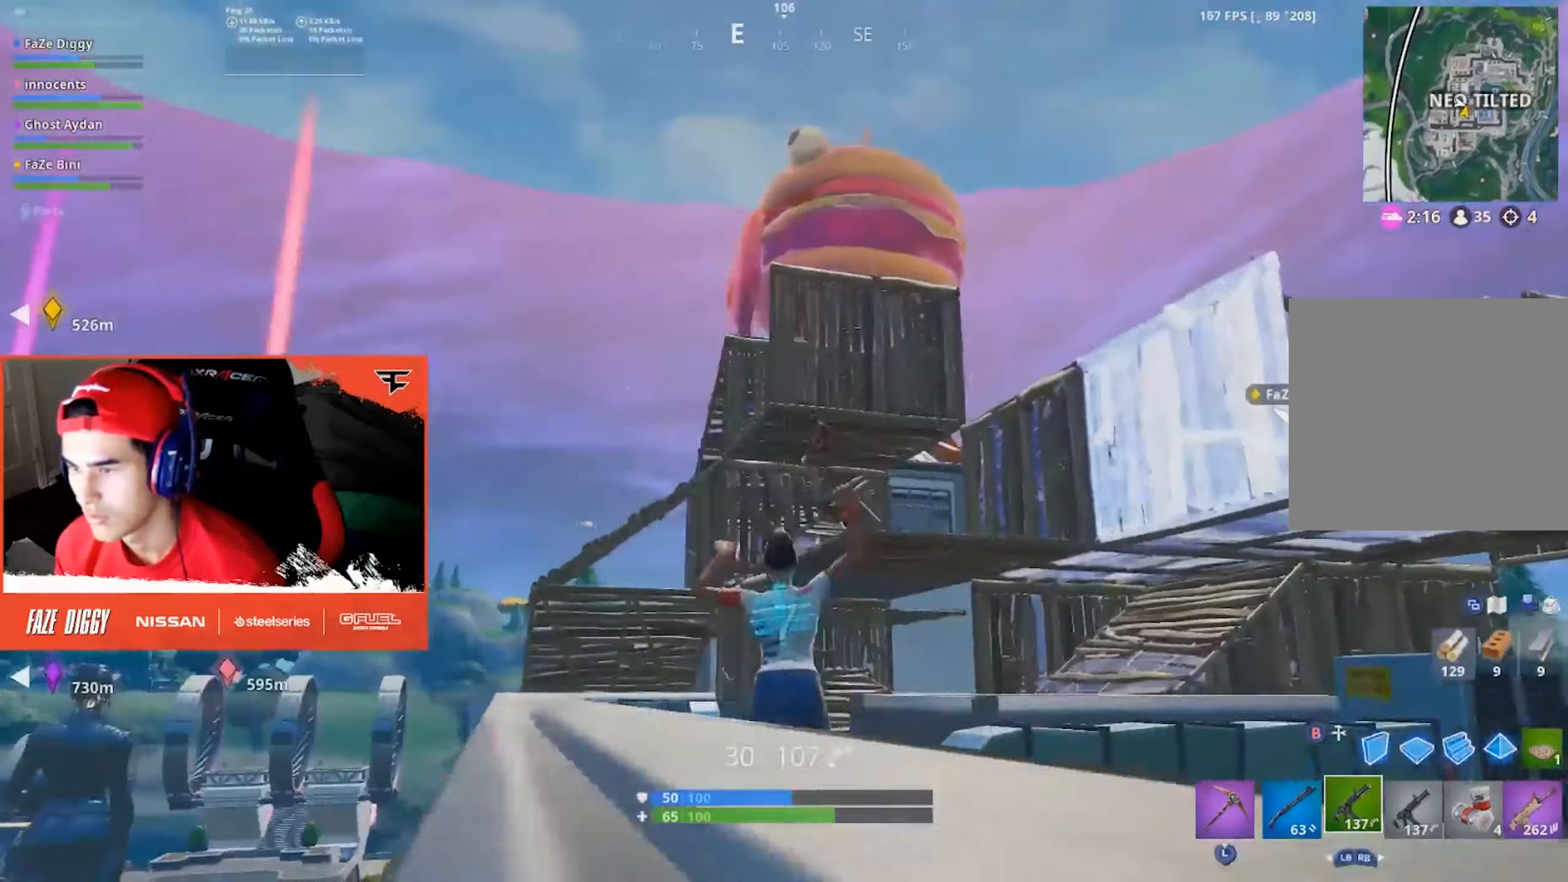
{"buttons": ["L2", "R2"], "left_stick": "down-left", "right_stick": "down", "events": [[66, "right_stick", "down-left"], [283, "L2", "down"], [283, "left_stick", "up-left"], [333, "right_stick", "down"], [350, "R2", "down"], [366, "left_stick", "down-left"]]}
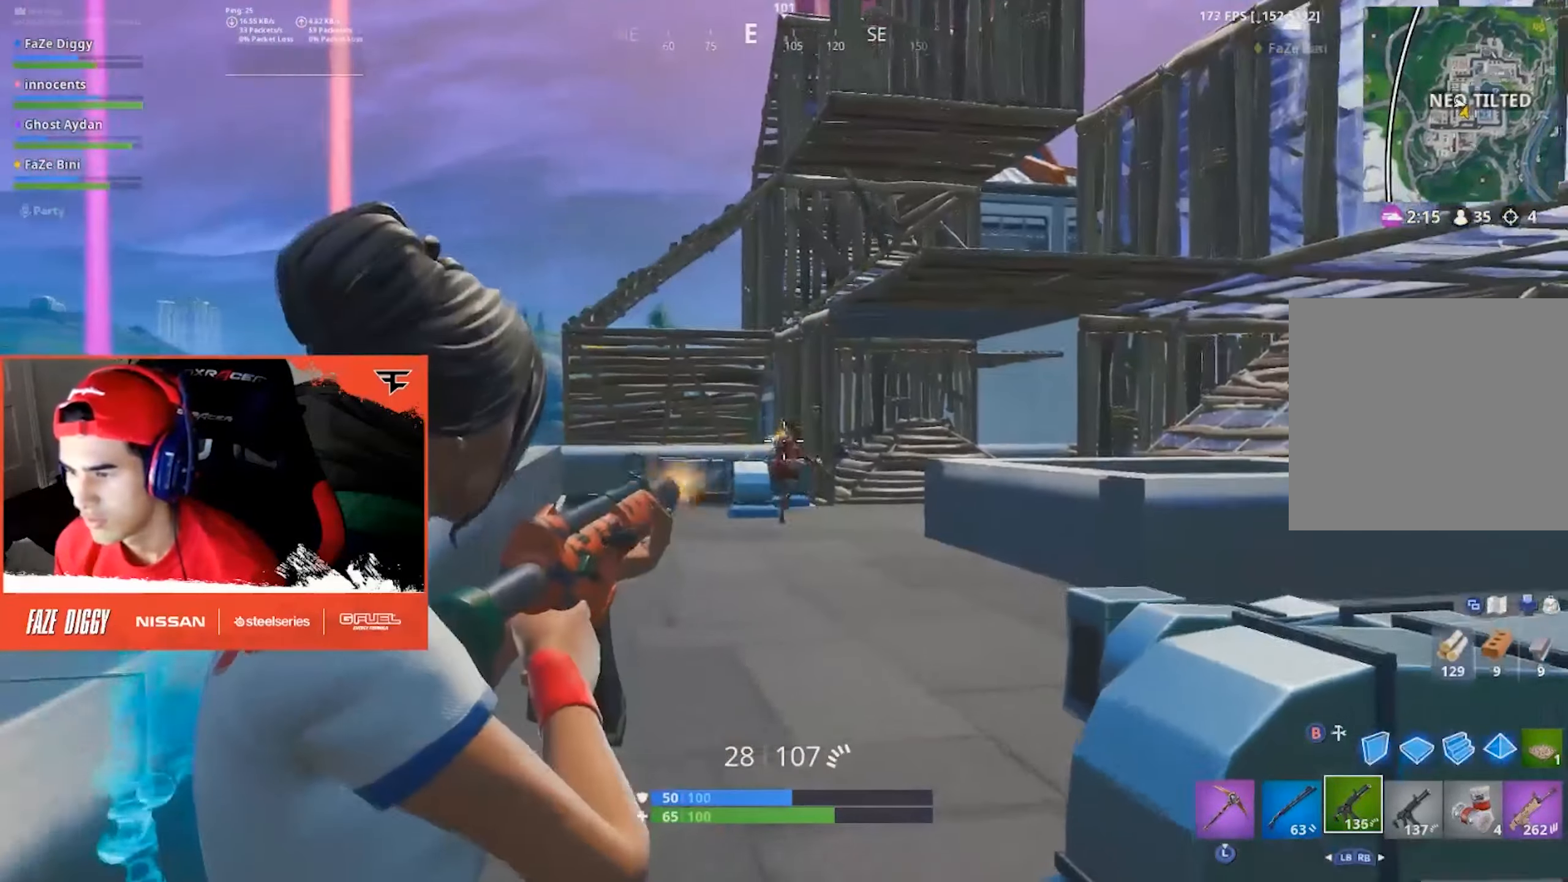
{"buttons": ["L2", "R2"], "left_stick": "down-left", "right_stick": "up-left", "events": [[50, "right_stick", "center"], [150, "right_stick", "down-right"], [166, "left_stick", "down-right"], [266, "left_stick", "right"], [366, "right_stick", "center"], [416, "left_stick", "down-left"], [416, "right_stick", "up-left"]]}
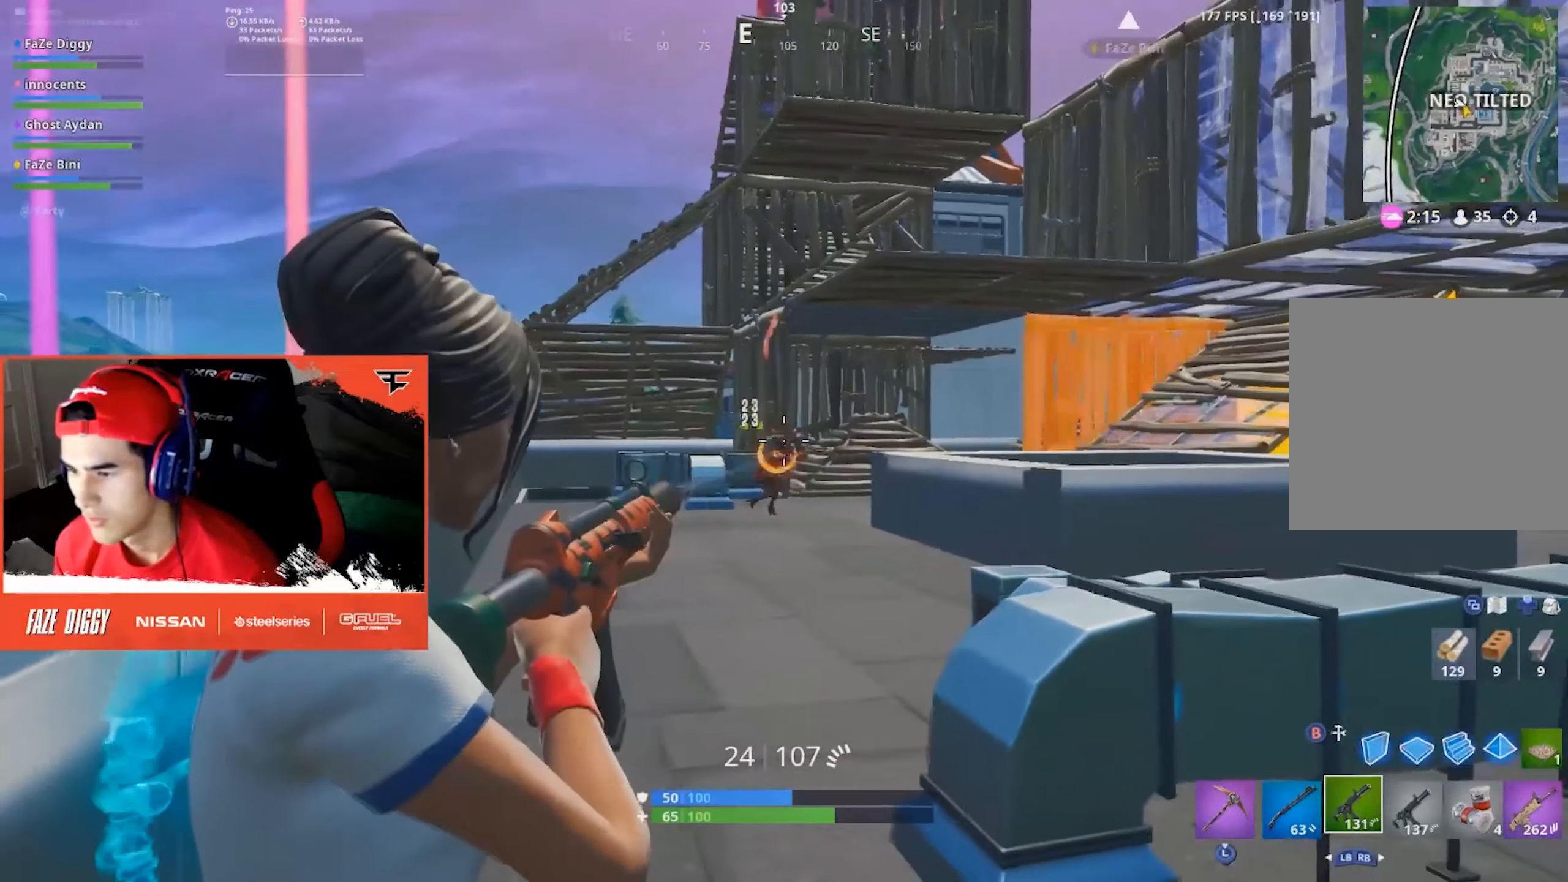
{"buttons": [], "left_stick": "up", "right_stick": "down-right", "events": [[66, "right_stick", "center"], [83, "left_stick", "up-left"], [166, "left_stick", "up"], [216, "right_stick", "down-right"], [250, "L2", "up"], [300, "right_stick", "center"], [333, "R2", "up"], [416, "right_stick", "down-right"]]}
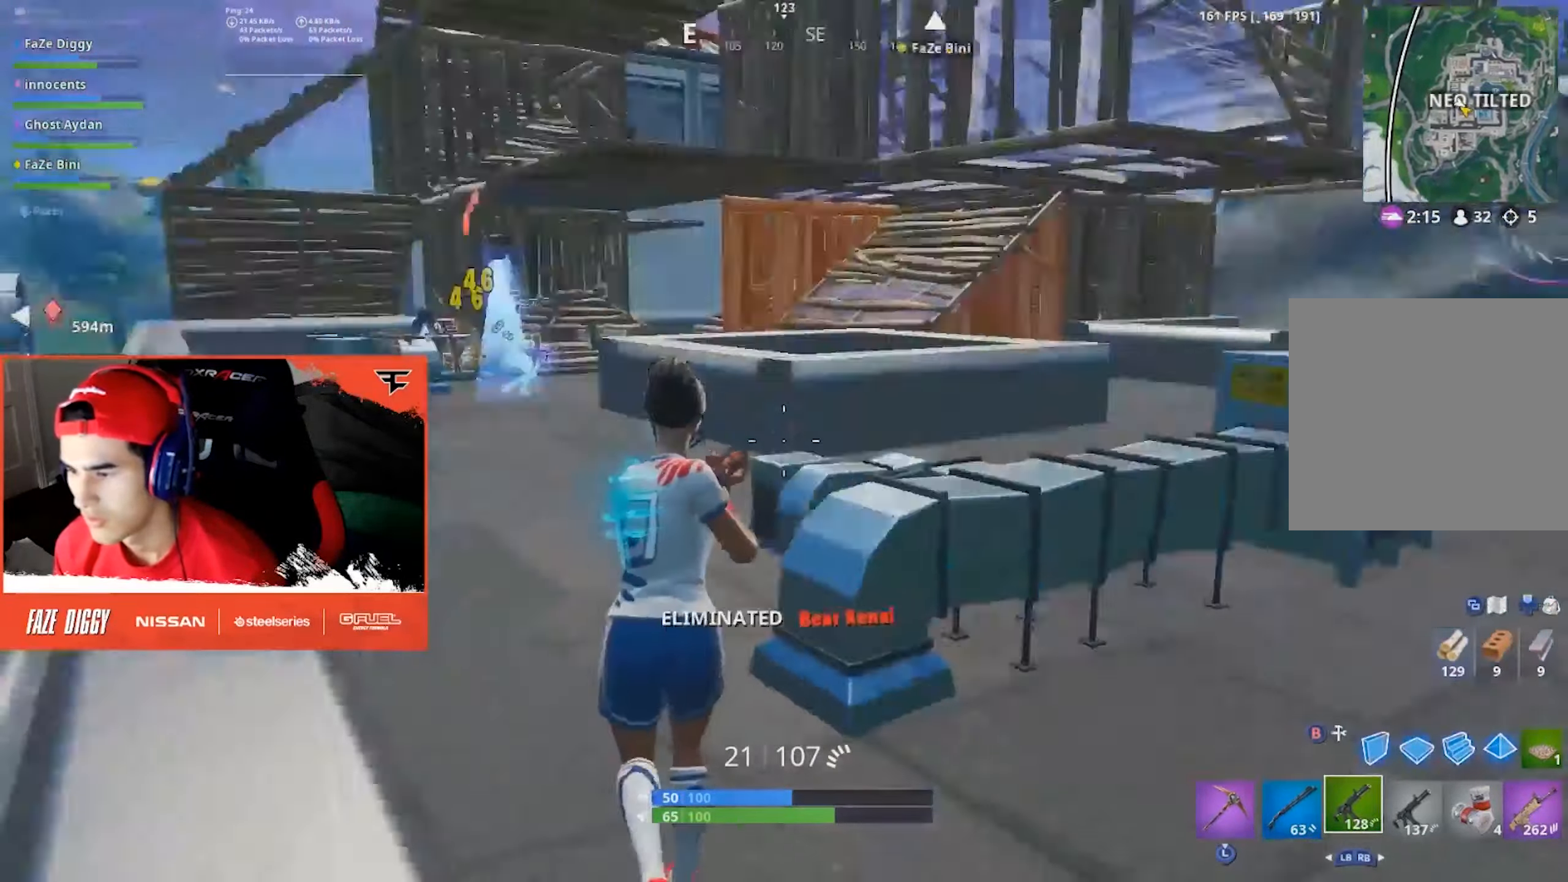
{"buttons": [], "left_stick": "up-left", "right_stick": "center", "events": [[33, "left_stick", "up-left"], [100, "right_stick", "center"], [166, "A", "down"], [216, "right_stick", "down-left"], [250, "A", "up"], [333, "X", "down"], [383, "right_stick", "center"], [416, "X", "up"]]}
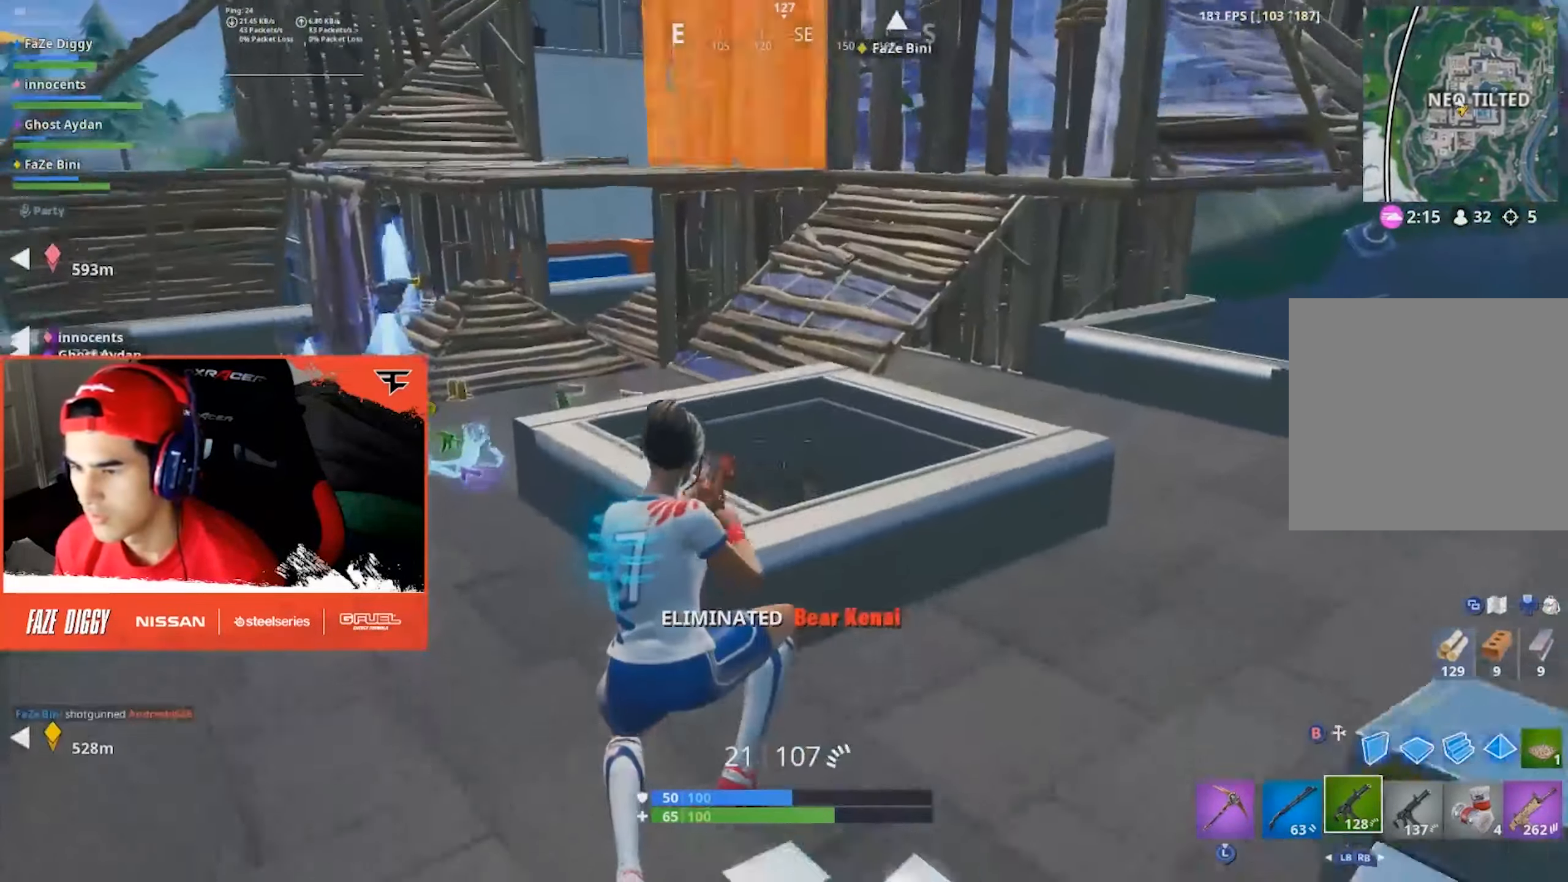
{"buttons": [], "left_stick": "up-left", "right_stick": "center", "events": [[100, "right_stick", "left"], [266, "right_stick", "center"]]}
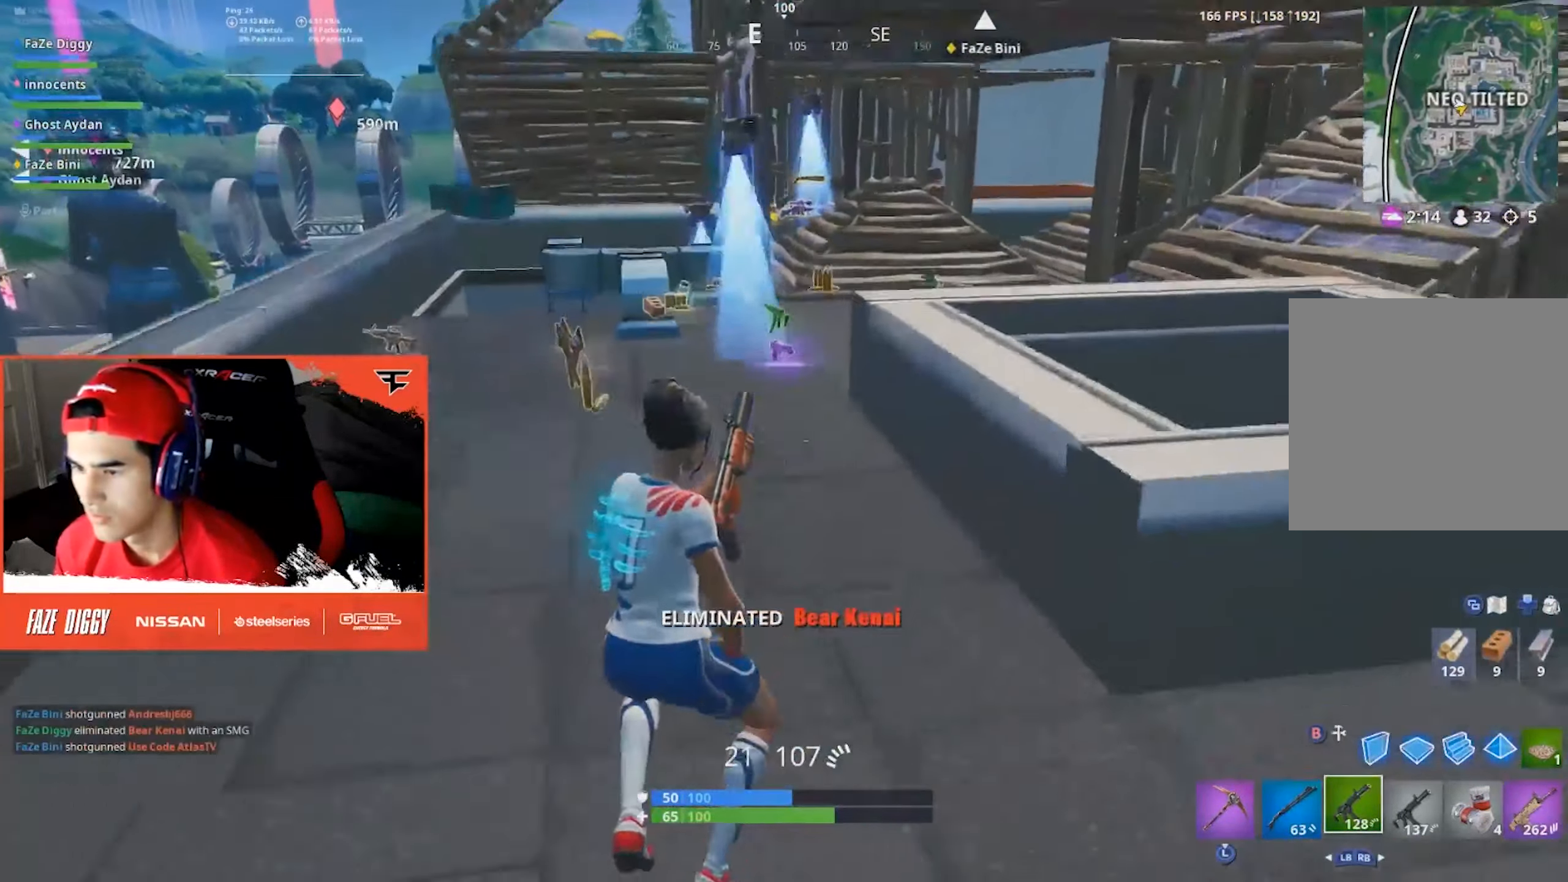
{"buttons": ["R3"], "left_stick": "up", "right_stick": "center", "events": [[300, "R3", "down"], [300, "left_stick", "up"], [400, "R3", "up"], [450, "R3", "down"]]}
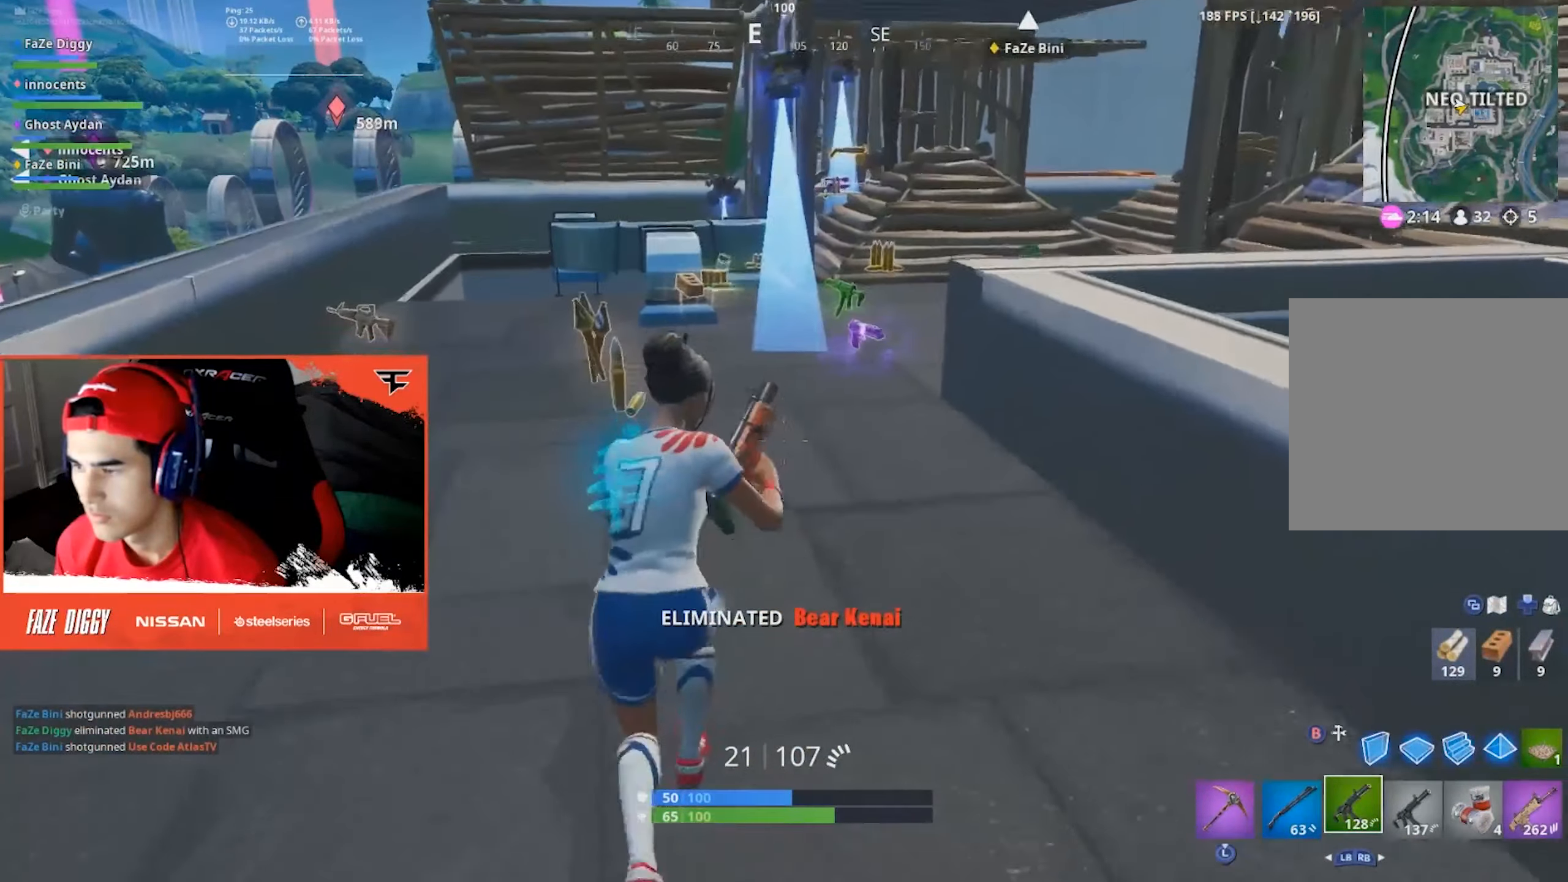
{"buttons": [], "left_stick": "up-left", "right_stick": "center", "events": [[50, "R3", "up"], [100, "left_stick", "up-left"], [166, "right_stick", "up-left"], [283, "right_stick", "center"]]}
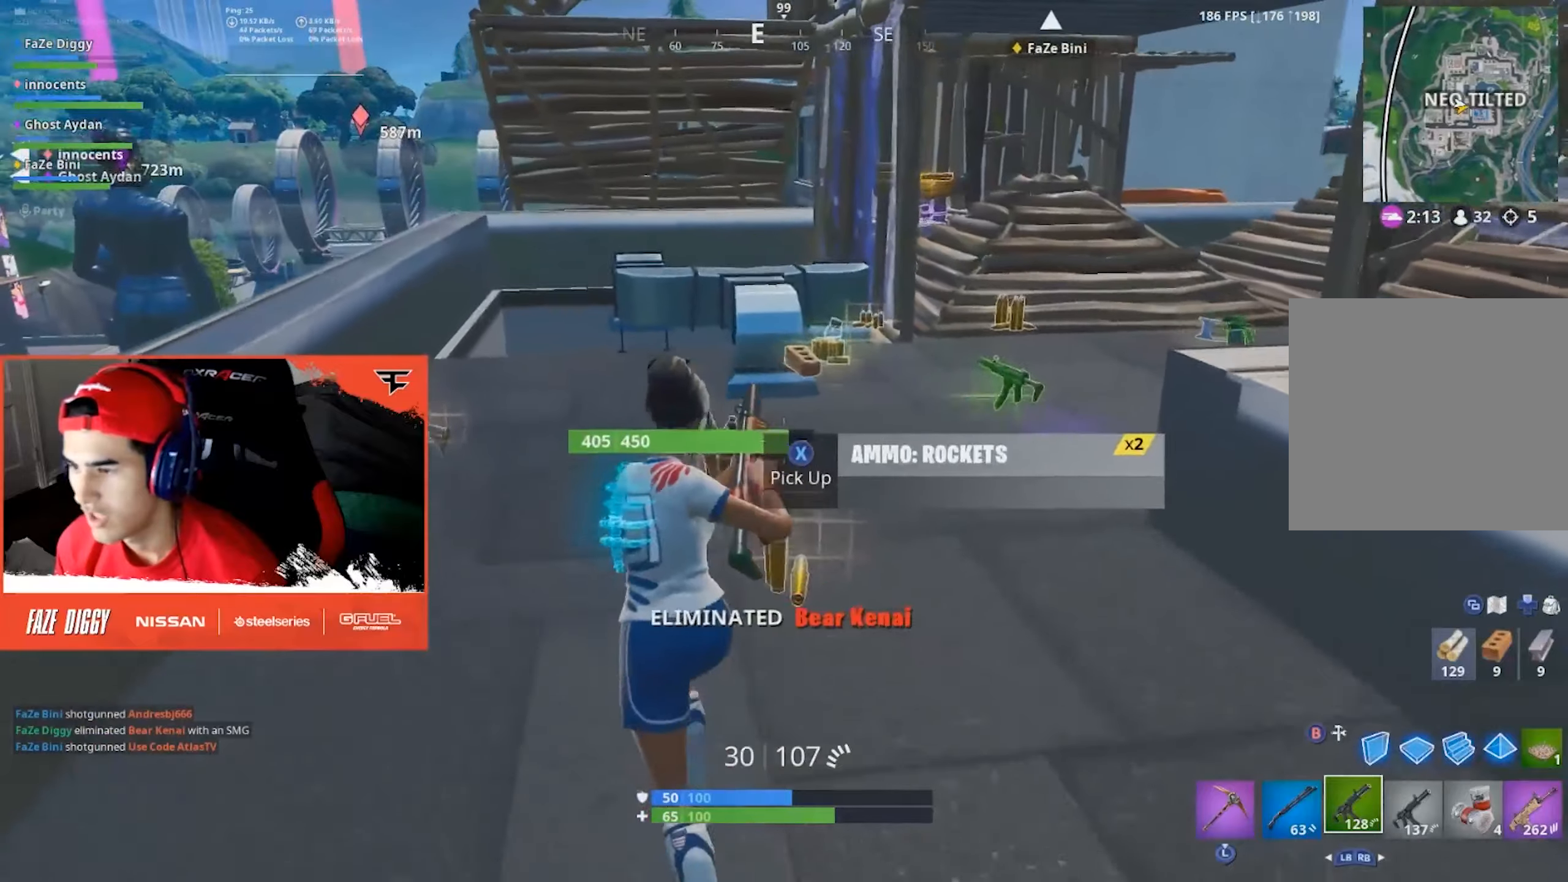
{"buttons": [], "left_stick": "up", "right_stick": "down", "events": [[83, "left_stick", "up-right"], [150, "right_stick", "down"], [217, "R1", "down"], [233, "left_stick", "up"], [267, "right_stick", "center"], [300, "R1", "up"], [367, "R1", "down"], [433, "right_stick", "down"], [450, "R1", "up"]]}
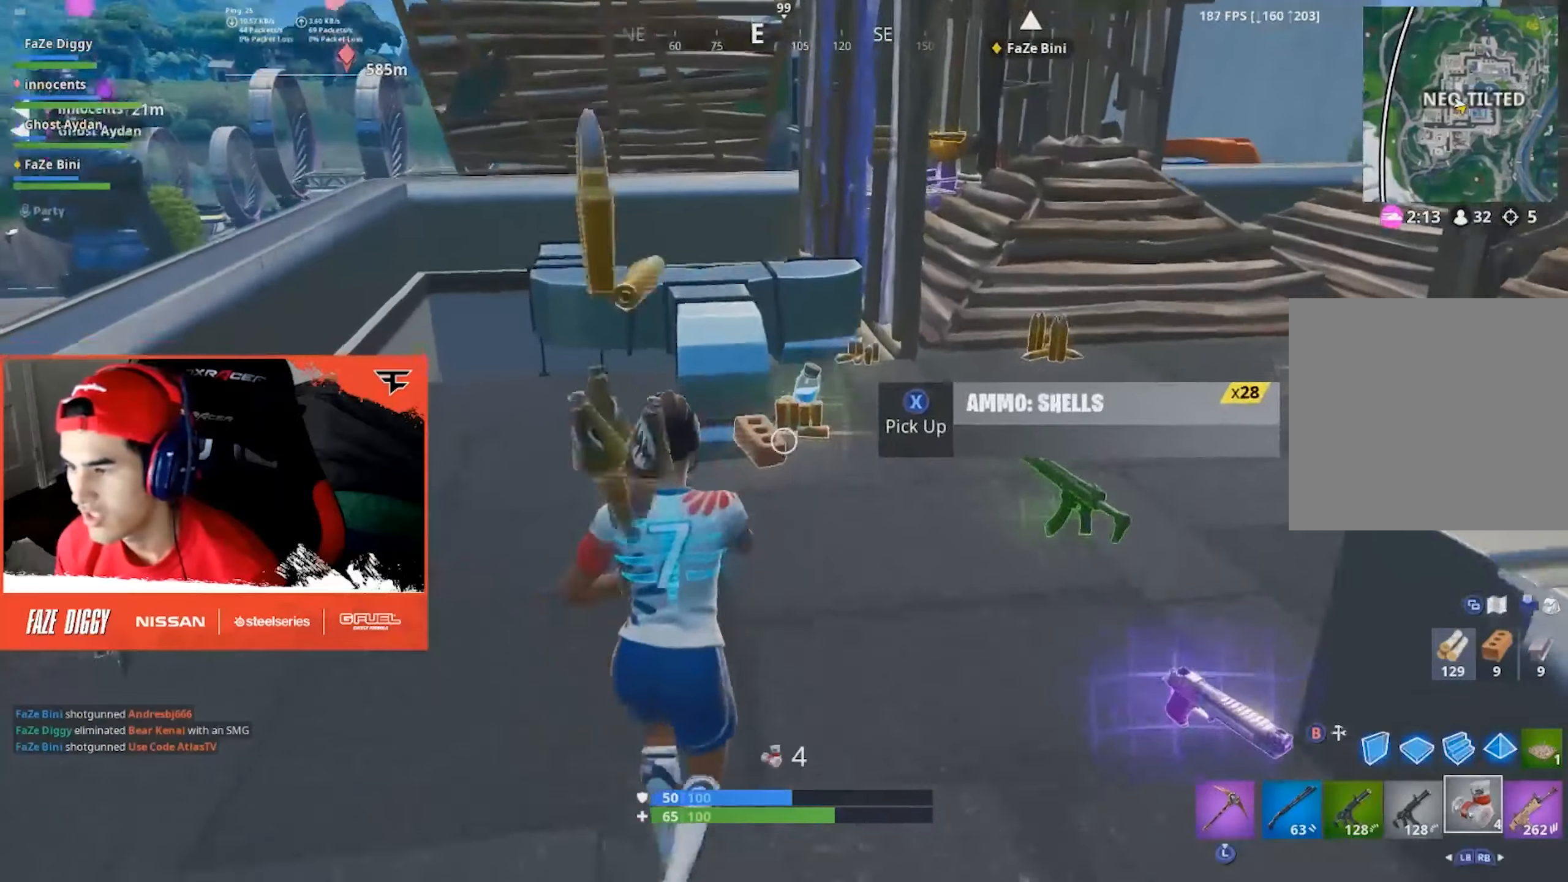
{"buttons": [], "left_stick": "up-right", "right_stick": "down", "events": [[150, "left_stick", "up-right"], [183, "X", "down"], [250, "X", "up"]]}
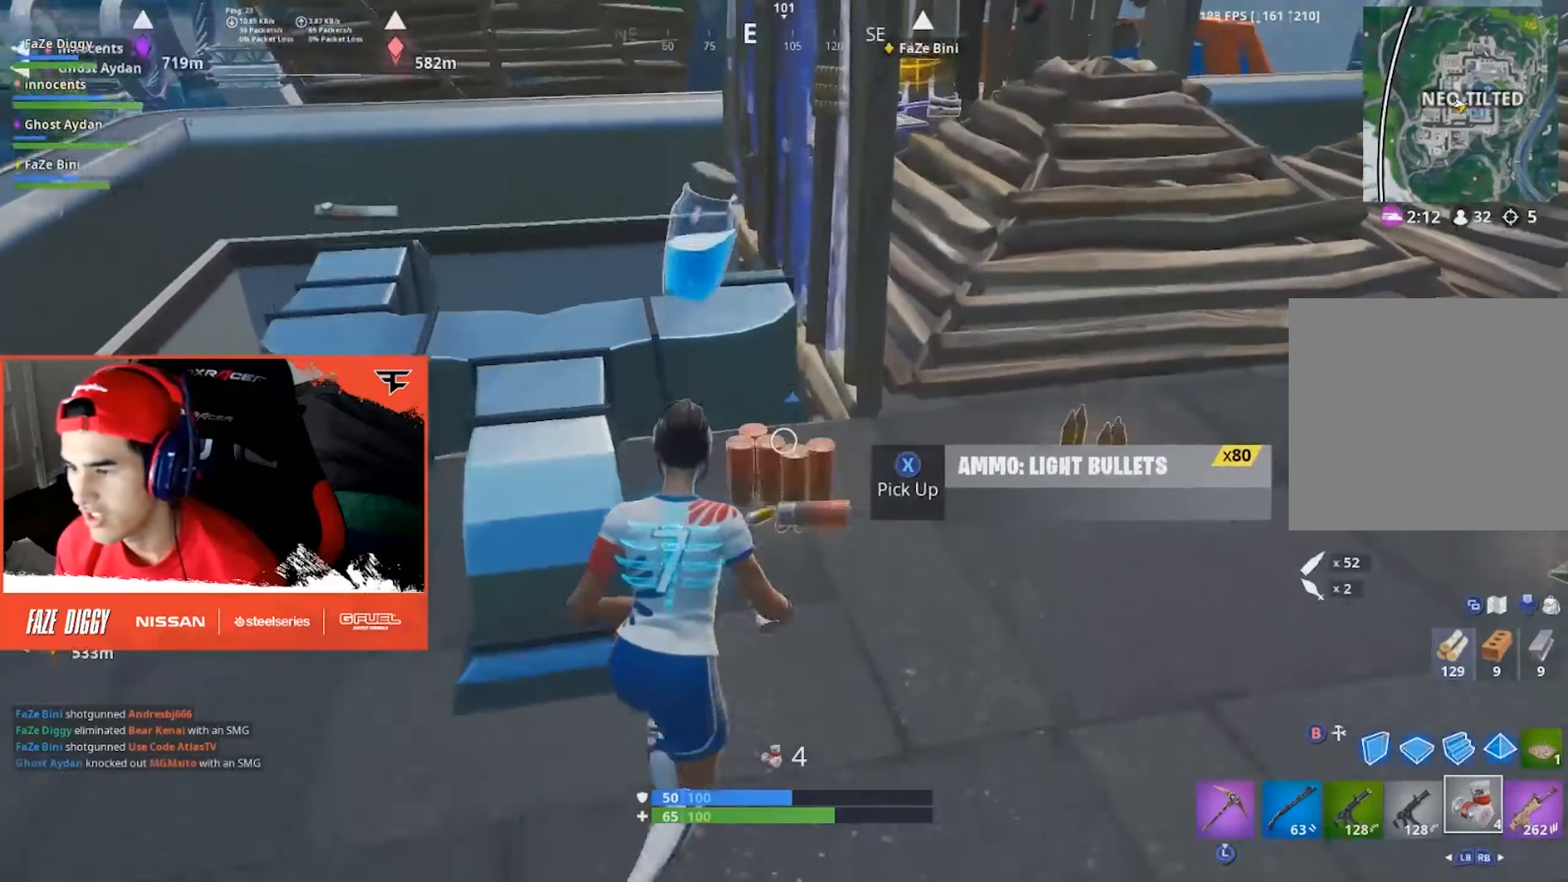
{"buttons": [], "left_stick": "up-right", "right_stick": "up-right", "events": [[200, "left_stick", "right"], [283, "right_stick", "right"], [417, "left_stick", "up-right"], [450, "right_stick", "up-right"]]}
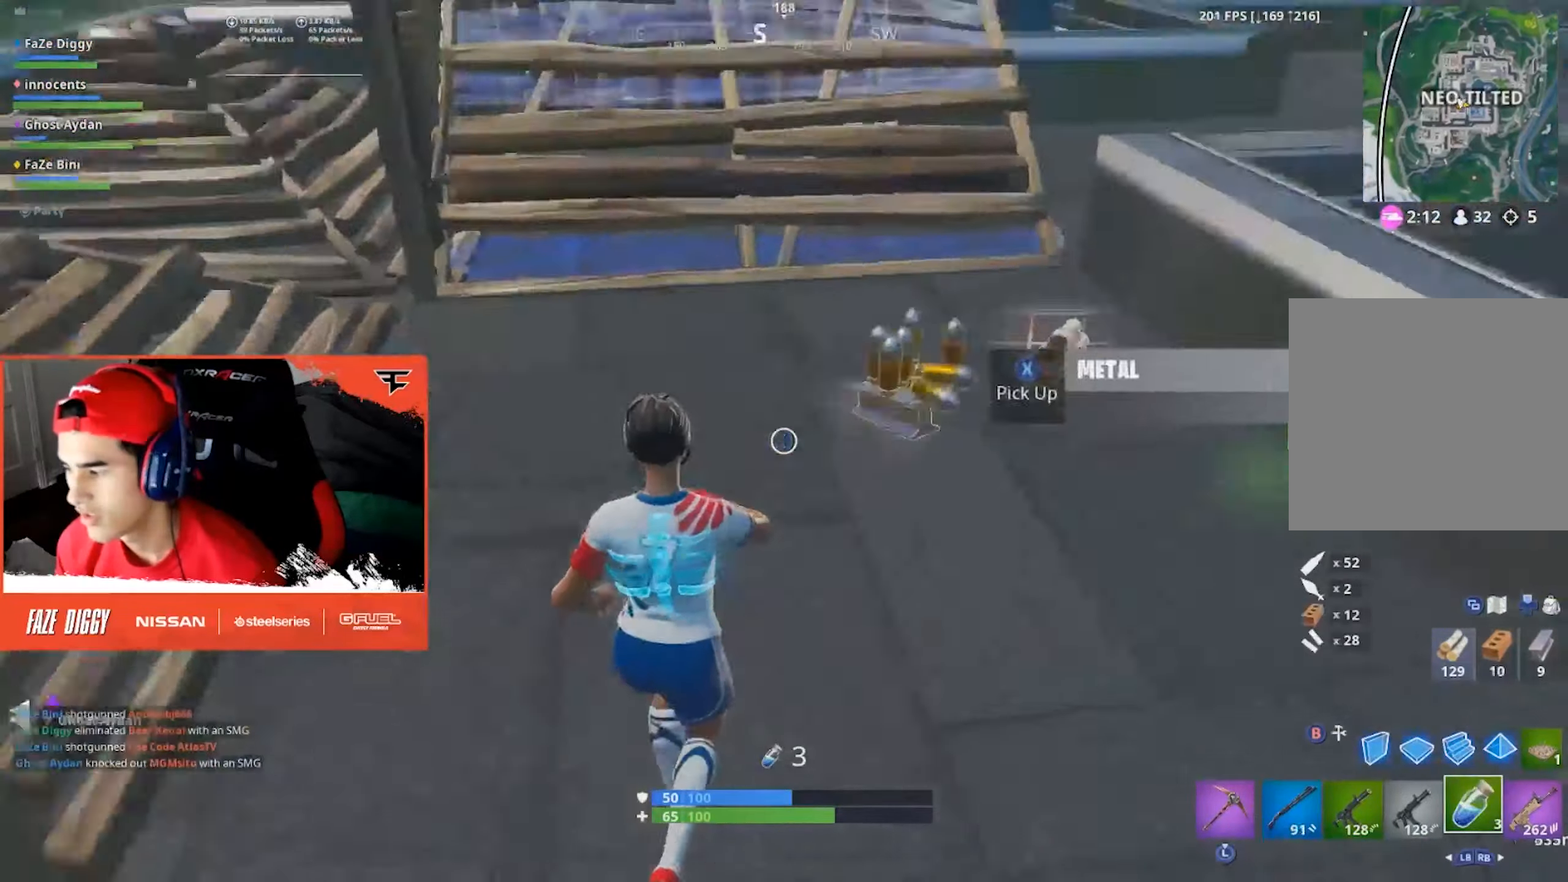
{"buttons": [], "left_stick": "up-left", "right_stick": "right", "events": [[67, "right_stick", "center"], [133, "right_stick", "right"], [183, "left_stick", "up"], [417, "left_stick", "up-left"]]}
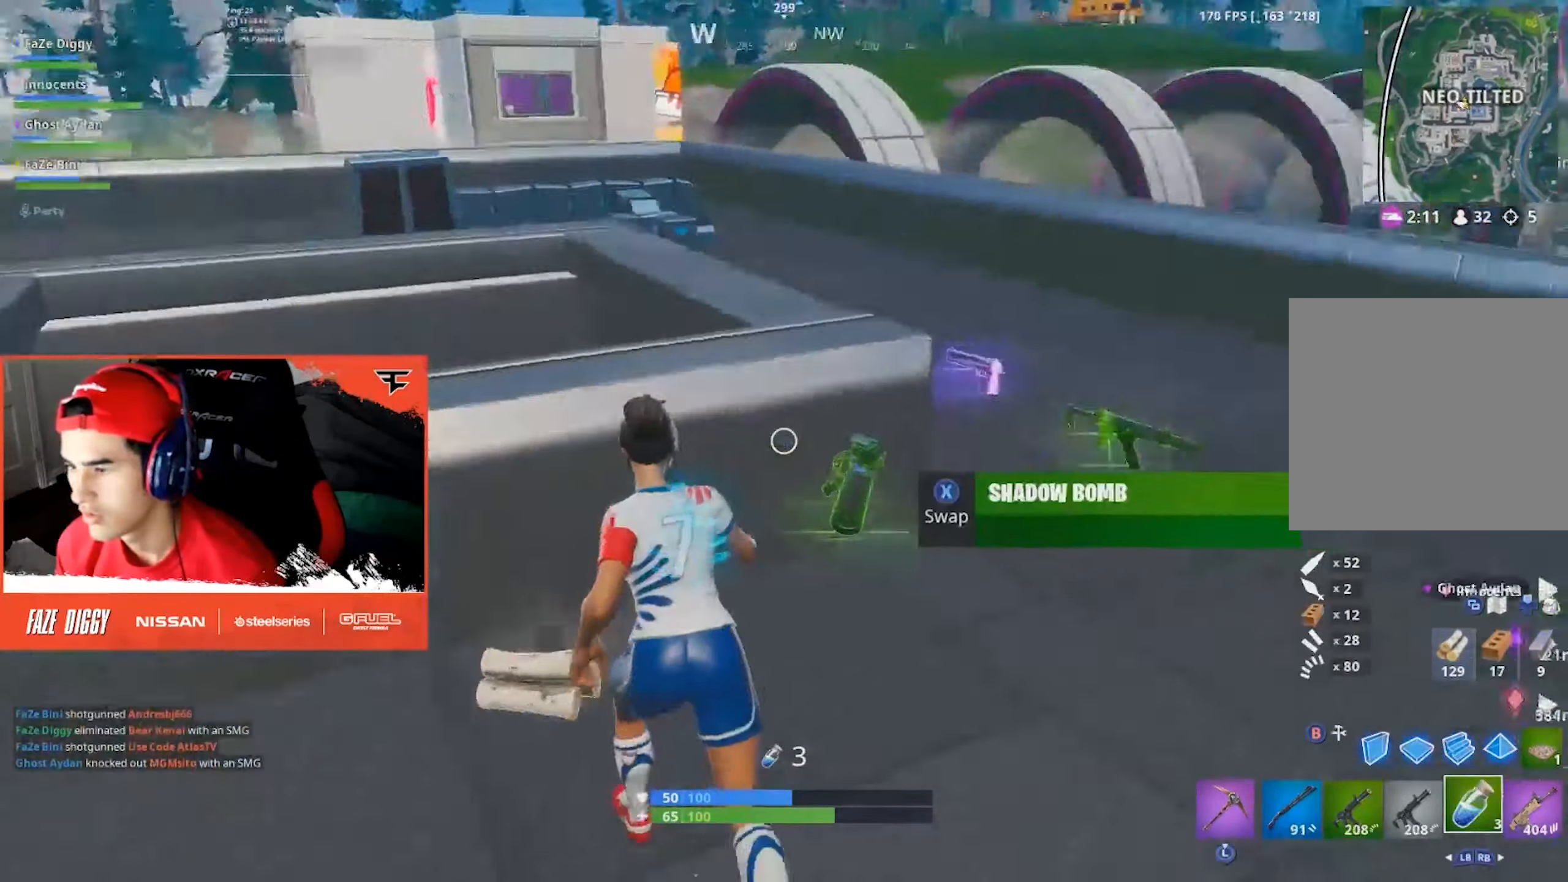
{"buttons": ["A", "L1", "L2"], "left_stick": "down-left", "right_stick": "down", "events": [[67, "left_stick", "up"], [83, "right_stick", "center"], [133, "L1", "down"], [133, "L2", "down"], [283, "left_stick", "left"], [367, "left_stick", "down-left"], [367, "right_stick", "down"], [383, "L1", "up"], [383, "L2", "up"], [450, "L1", "down"], [450, "L2", "down"], [500, "A", "down"]]}
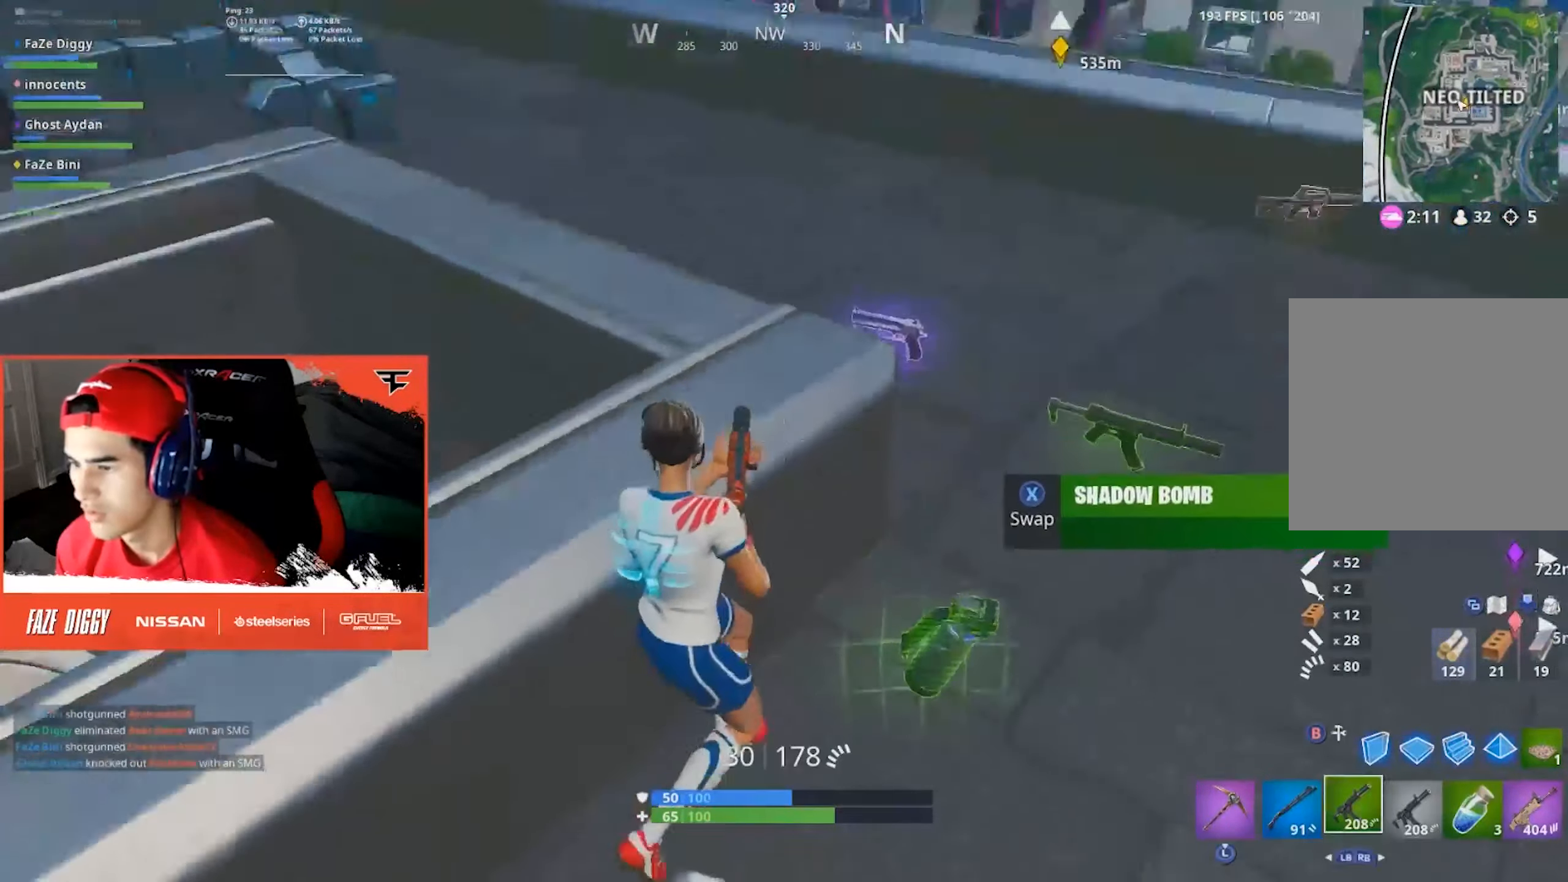
{"buttons": [], "left_stick": "up-left", "right_stick": "up", "events": [[83, "L1", "up"], [83, "L2", "up"], [83, "left_stick", "left"], [83, "right_stick", "down-left"], [117, "A", "up"], [217, "right_stick", "center"], [300, "left_stick", "up-left"], [483, "right_stick", "up"]]}
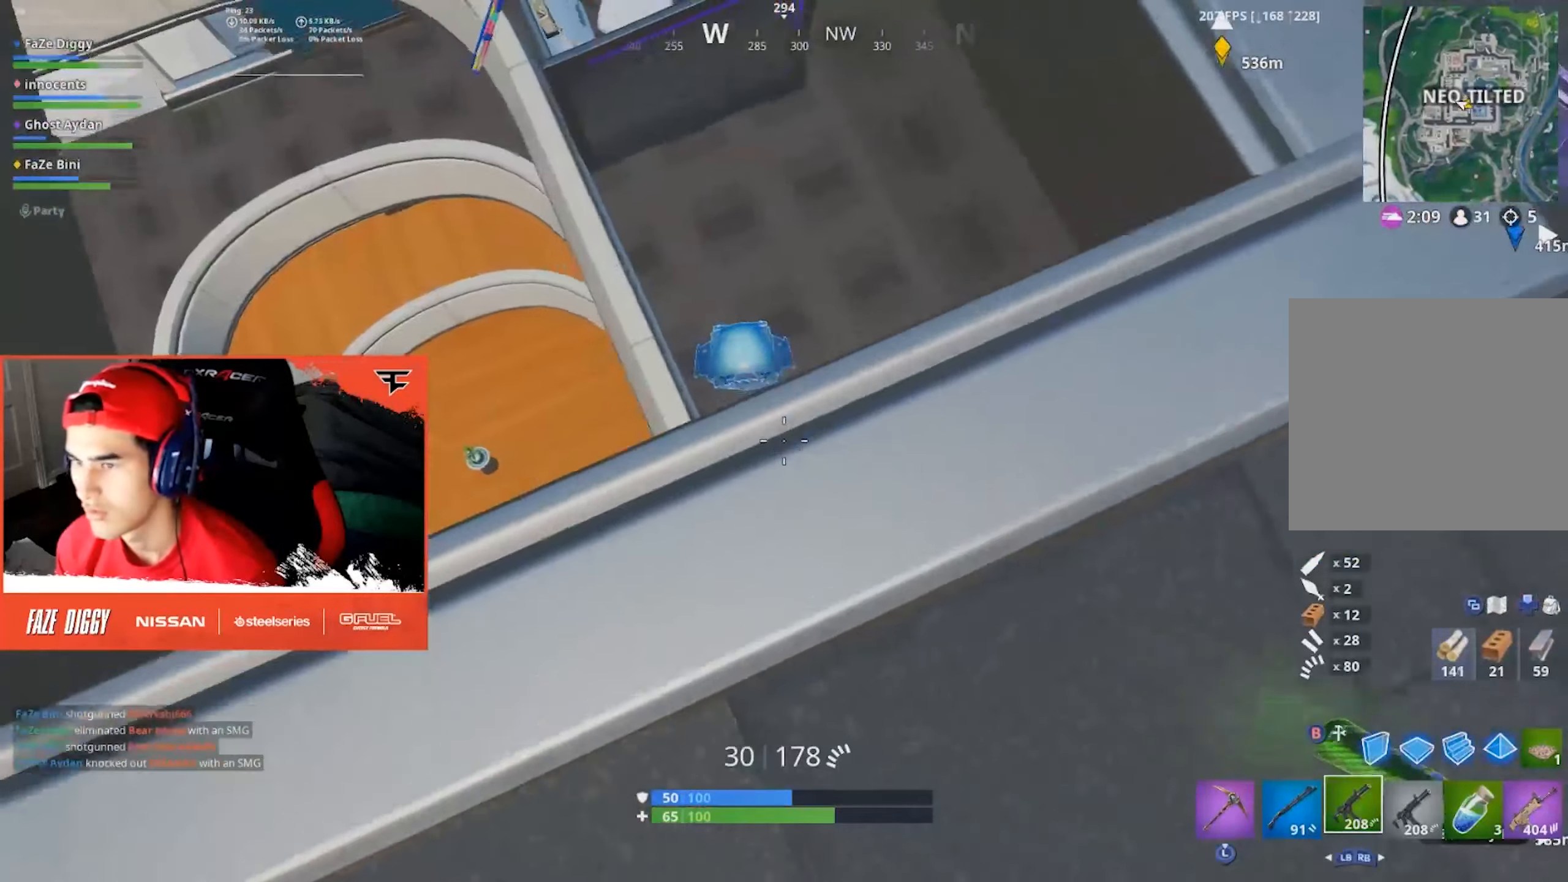
{"buttons": ["L2", "R2"], "left_stick": "down", "right_stick": "up-right", "events": [[33, "left_stick", "left"], [150, "left_stick", "down-left"], [217, "right_stick", "center"], [317, "left_stick", "down"], [333, "right_stick", "up-right"], [483, "L2", "down"], [483, "R2", "down"]]}
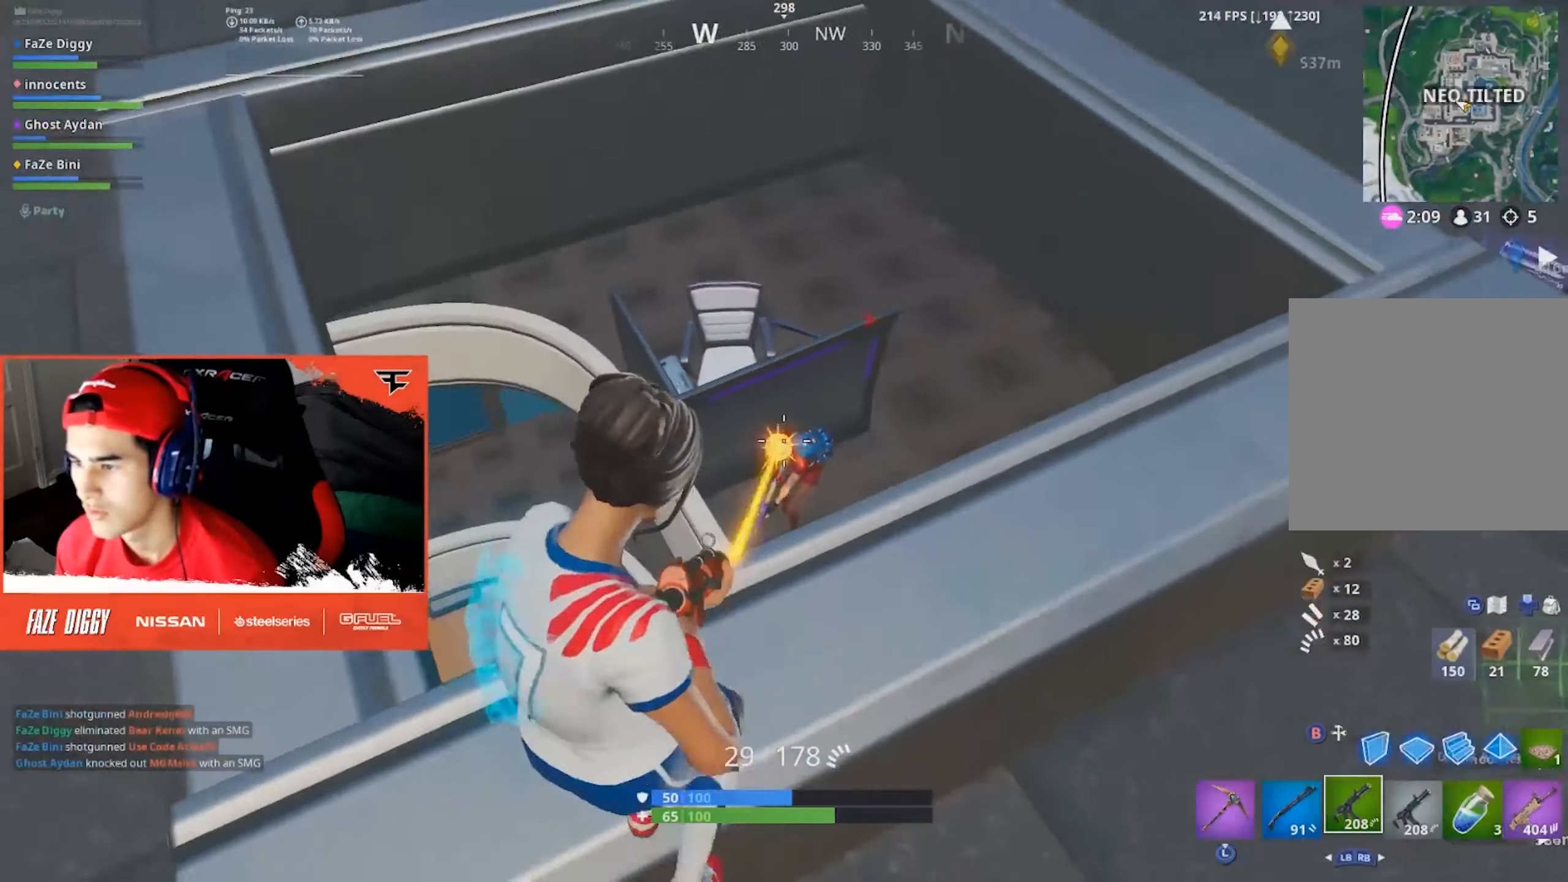
{"buttons": ["A"], "left_stick": "left", "right_stick": "center", "events": [[83, "left_stick", "right"], [83, "right_stick", "down"], [100, "L2", "up"], [117, "R2", "up"], [150, "right_stick", "center"], [217, "left_stick", "up"], [467, "A", "down"], [483, "left_stick", "left"]]}
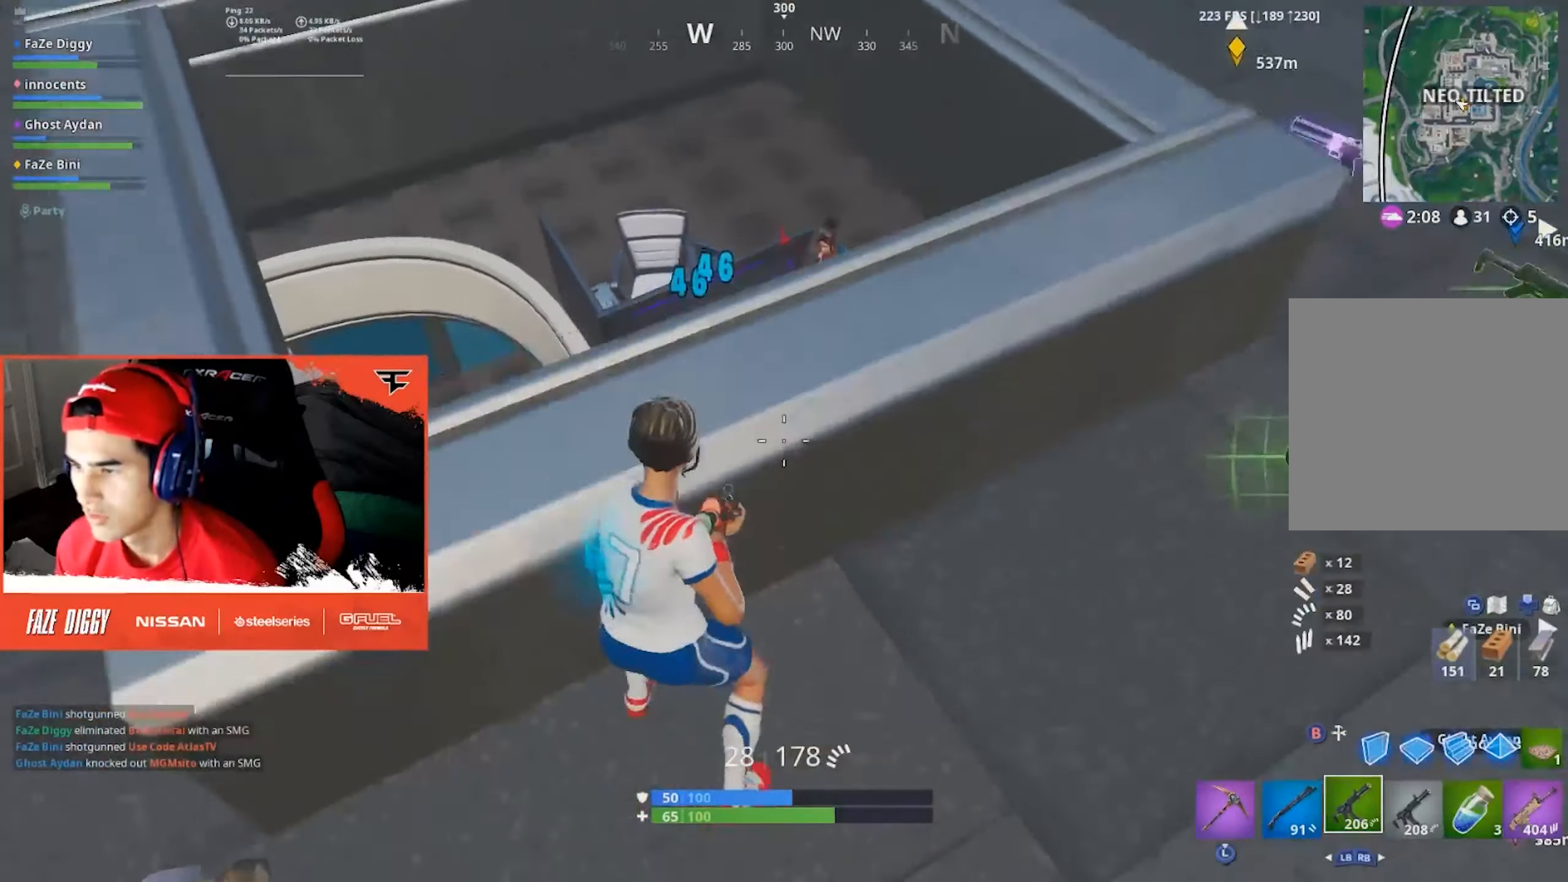
{"buttons": [], "left_stick": "down-left", "right_stick": "up-right", "events": [[50, "A", "up"], [100, "L1", "down"], [167, "L1", "up"], [217, "L1", "down"], [250, "right_stick", "up-right"], [267, "left_stick", "down-left"], [300, "L1", "up"]]}
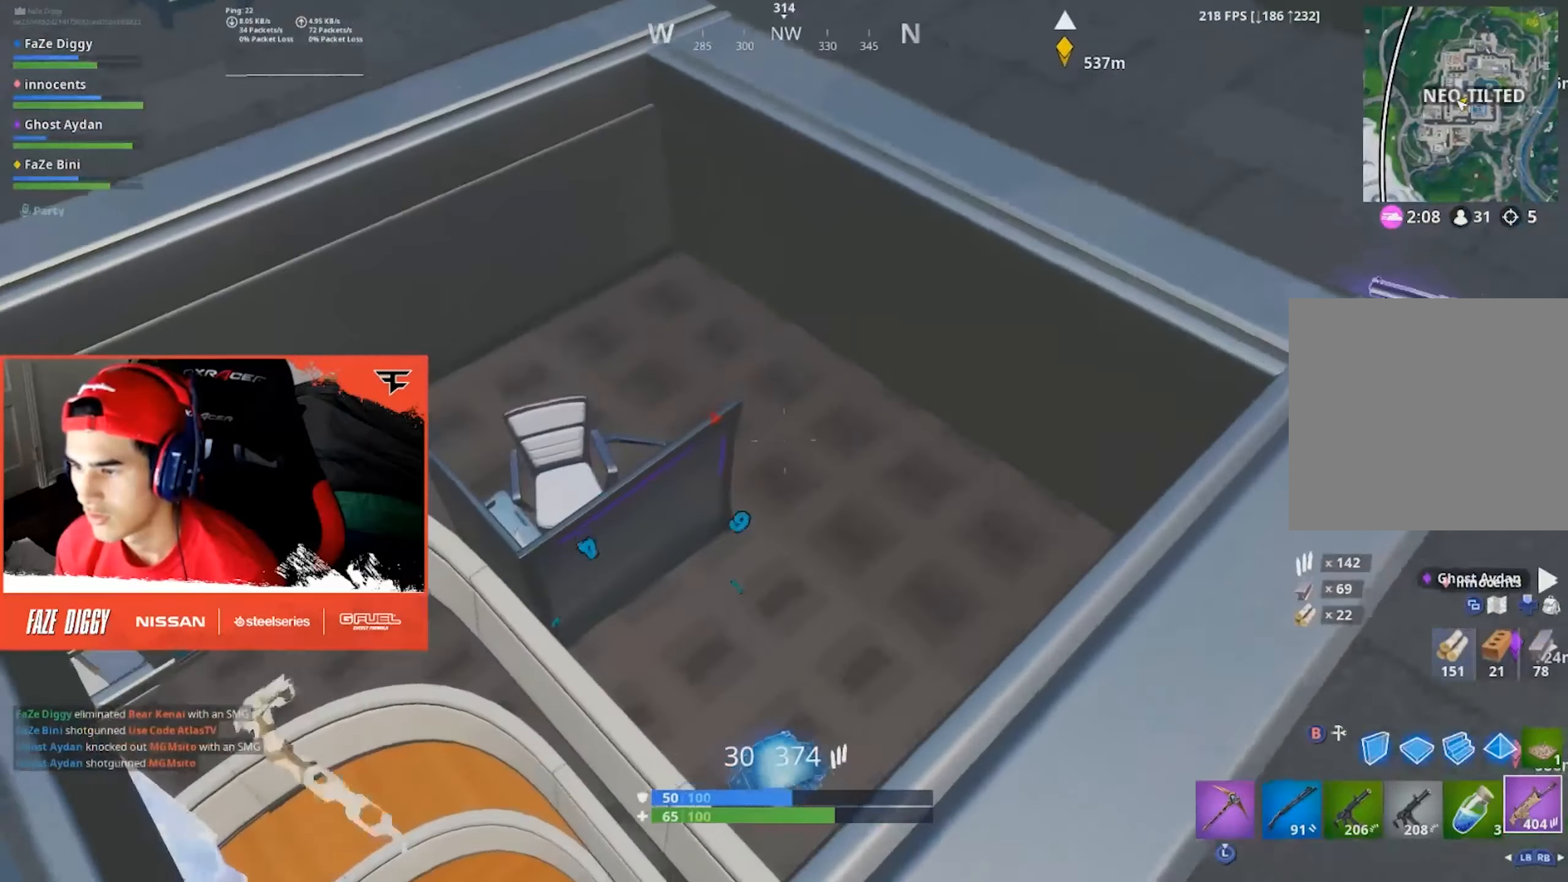
{"buttons": [], "left_stick": "left", "right_stick": "right", "events": [[117, "R1", "down"], [200, "R1", "up"], [300, "left_stick", "left"], [467, "right_stick", "right"]]}
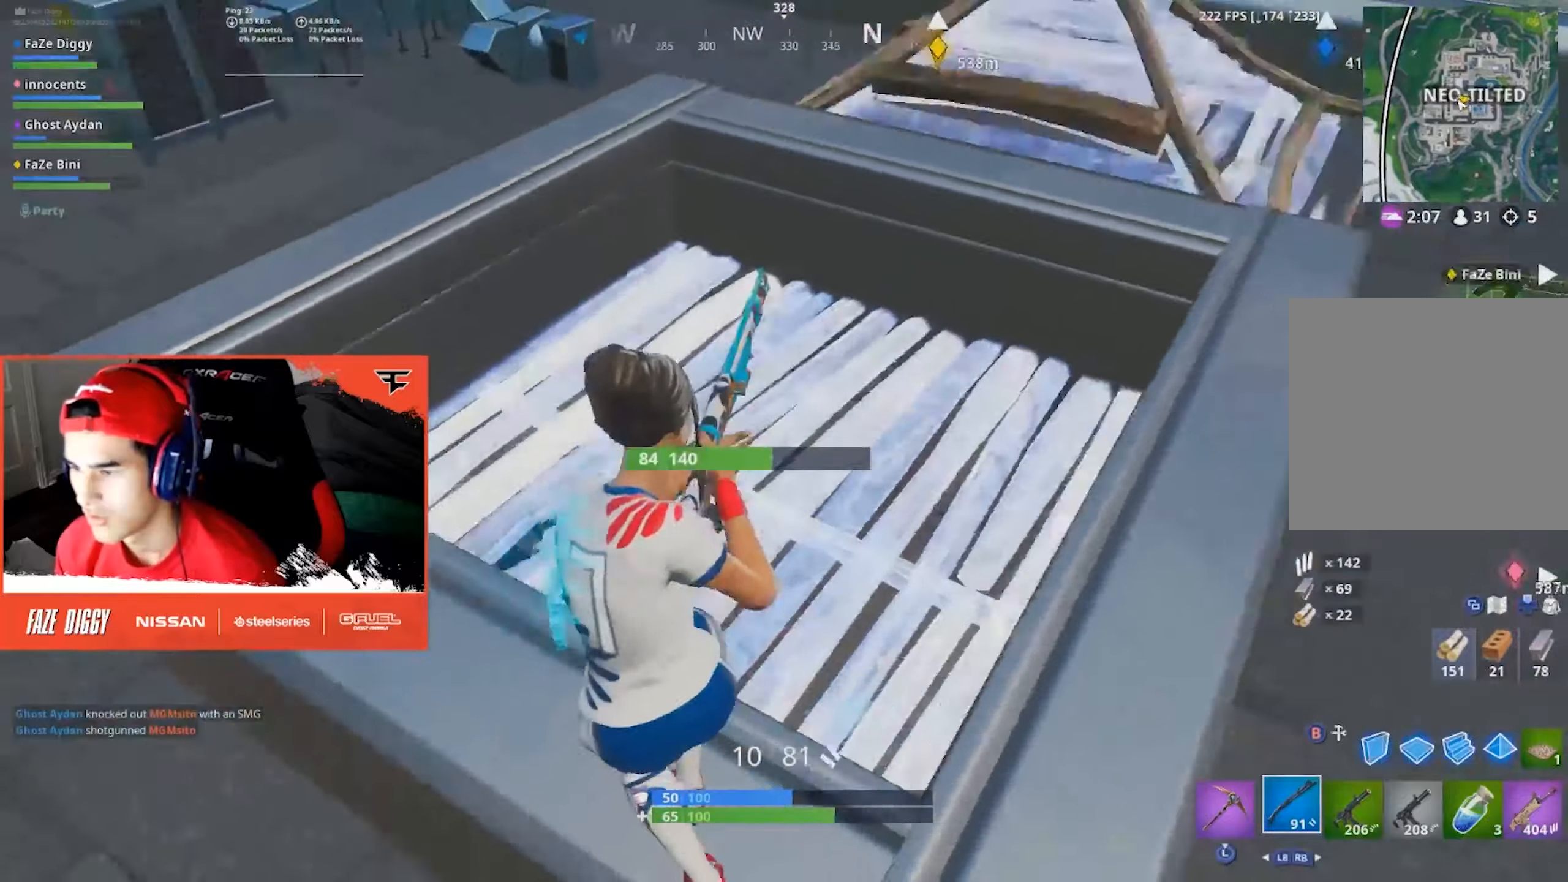
{"buttons": [], "left_stick": "up", "right_stick": "right", "events": [[117, "right_stick", "down-right"], [250, "right_stick", "down-left"], [284, "R1", "down"], [334, "R2", "down"], [350, "left_stick", "up-left"], [384, "R1", "up"], [384, "R2", "up"], [384, "right_stick", "center"], [450, "left_stick", "up"], [467, "right_stick", "right"]]}
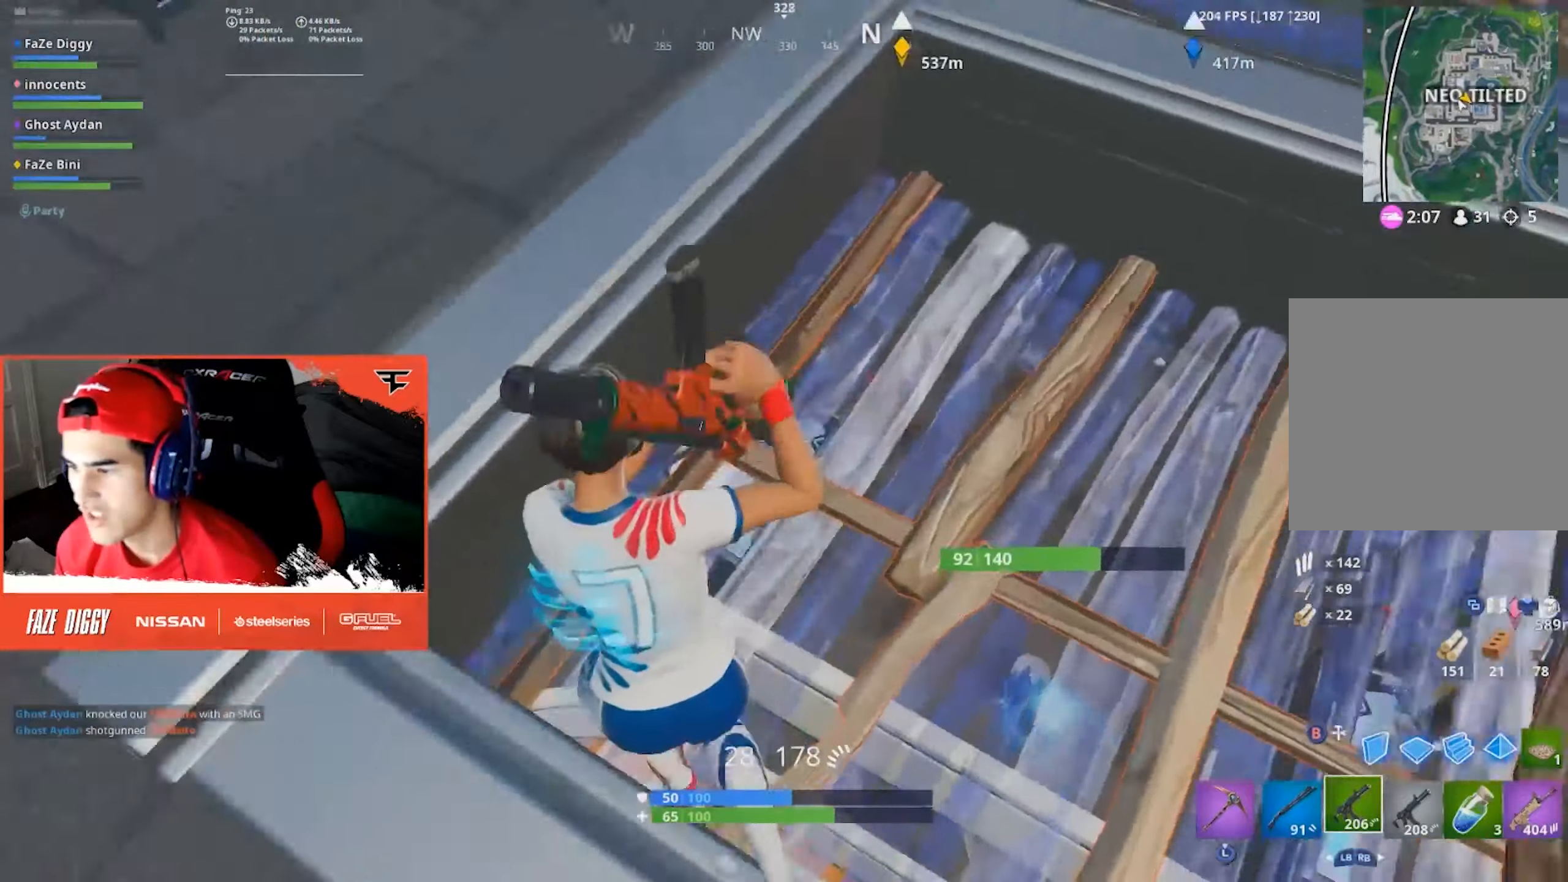
{"buttons": ["R2"], "left_stick": "down-right", "right_stick": "center", "events": [[117, "R2", "down"], [217, "left_stick", "right"], [234, "right_stick", "down-right"], [334, "left_stick", "down-right"], [400, "right_stick", "center"]]}
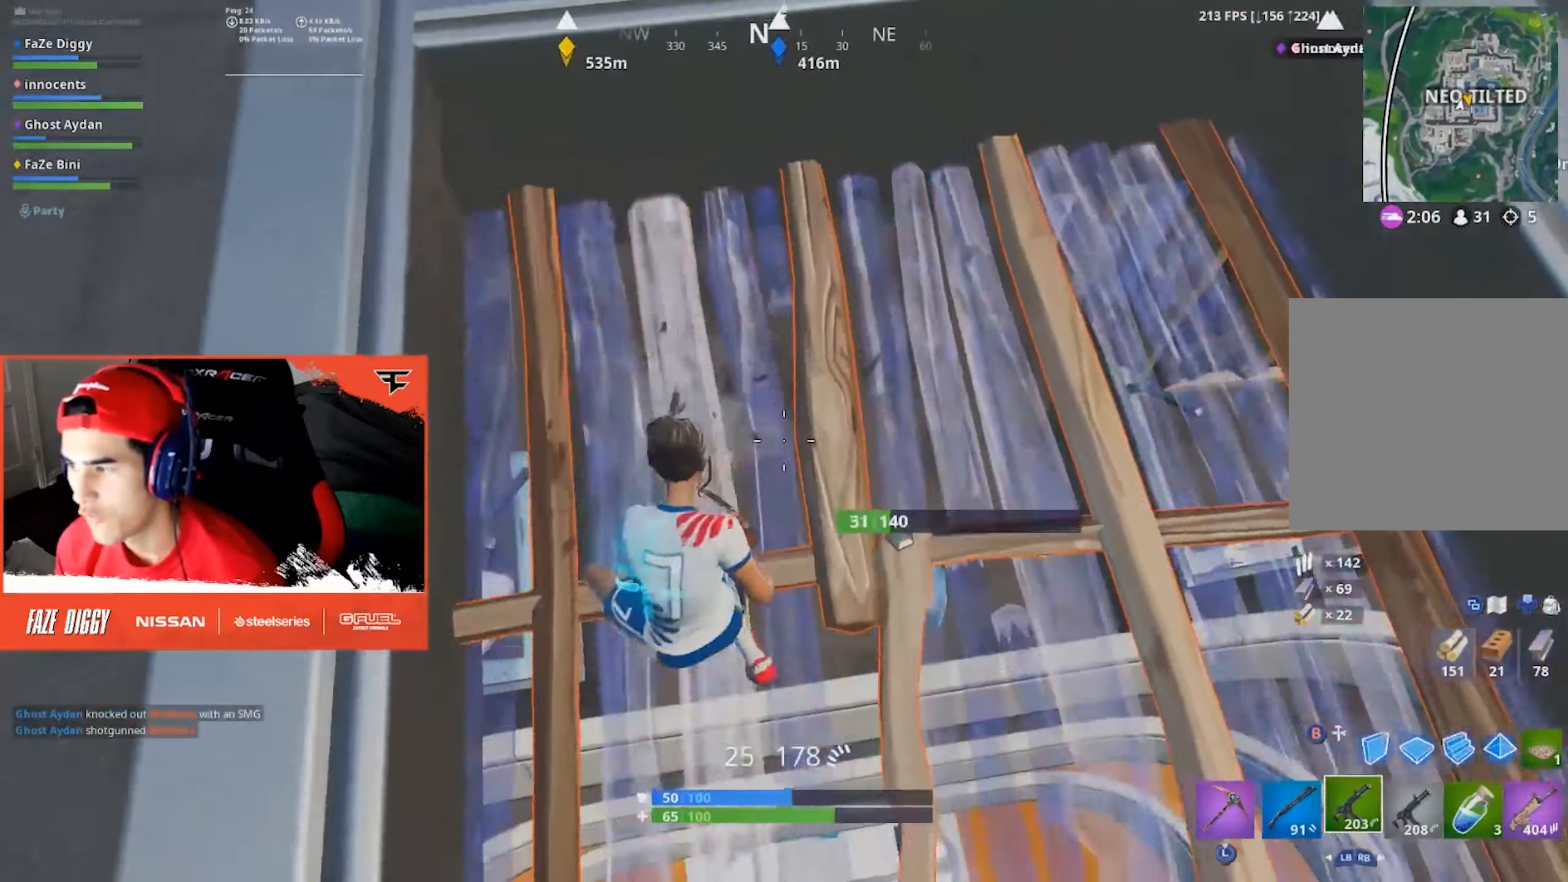
{"buttons": ["L1"], "left_stick": "right", "right_stick": "center", "events": [[284, "B", "down"], [284, "right_stick", "down"], [334, "B", "up"], [350, "R2", "up"], [434, "L1", "down"], [434, "L2", "down"], [434, "left_stick", "right"], [434, "right_stick", "center"], [484, "L2", "up"]]}
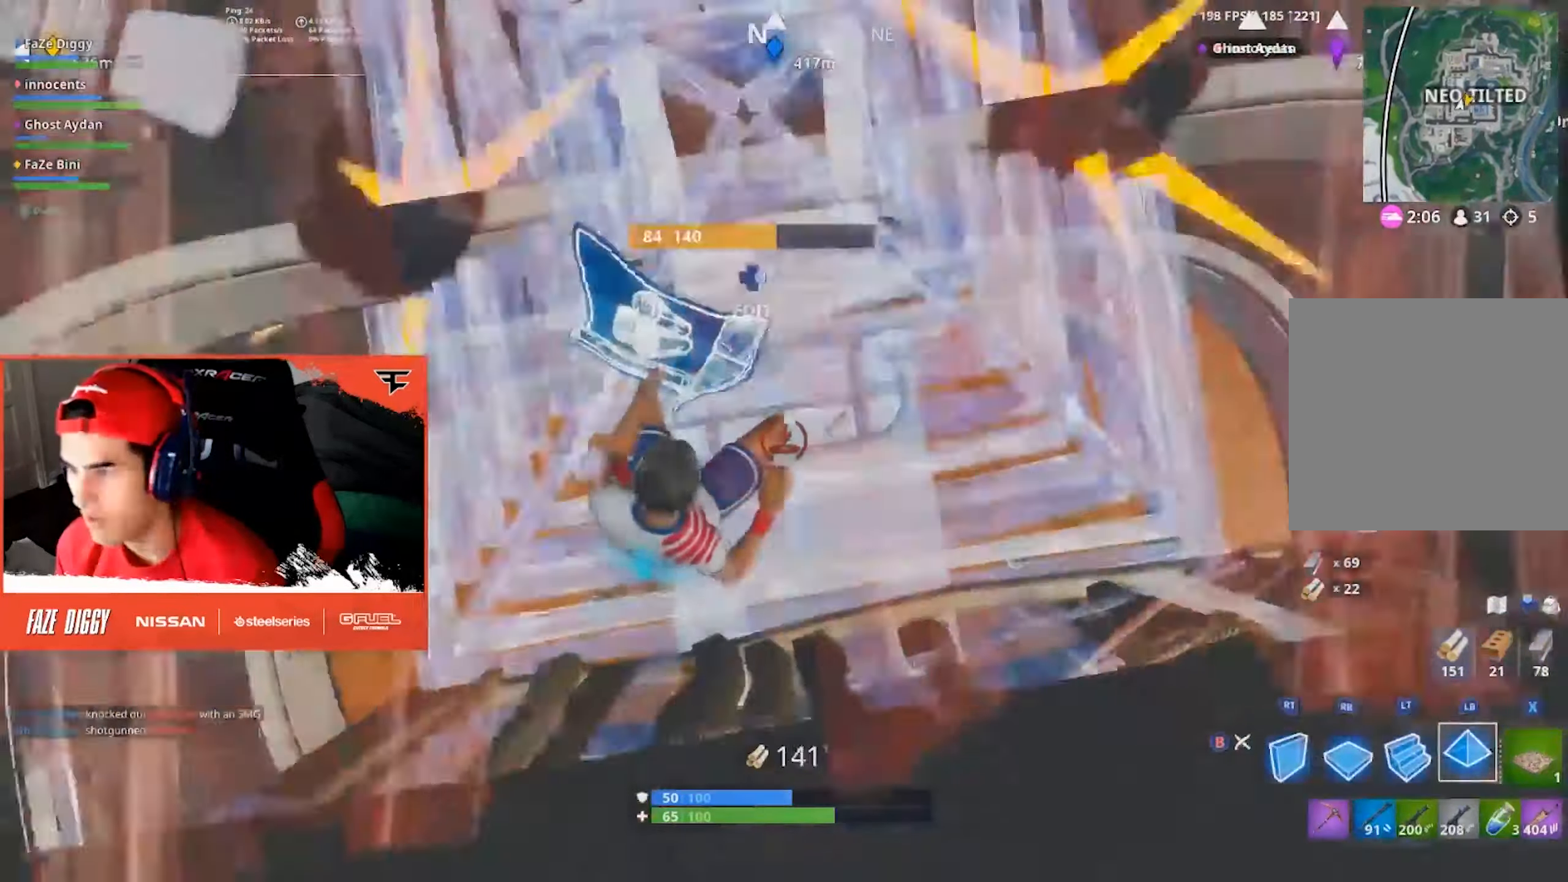
{"buttons": [], "left_stick": "up-left", "right_stick": "center", "events": [[50, "right_stick", "up-left"], [100, "R2", "down"], [134, "L1", "up"], [134, "left_stick", "up-left"], [217, "R1", "down"], [234, "right_stick", "up"], [334, "right_stick", "center"], [367, "R1", "up"], [367, "R2", "up"]]}
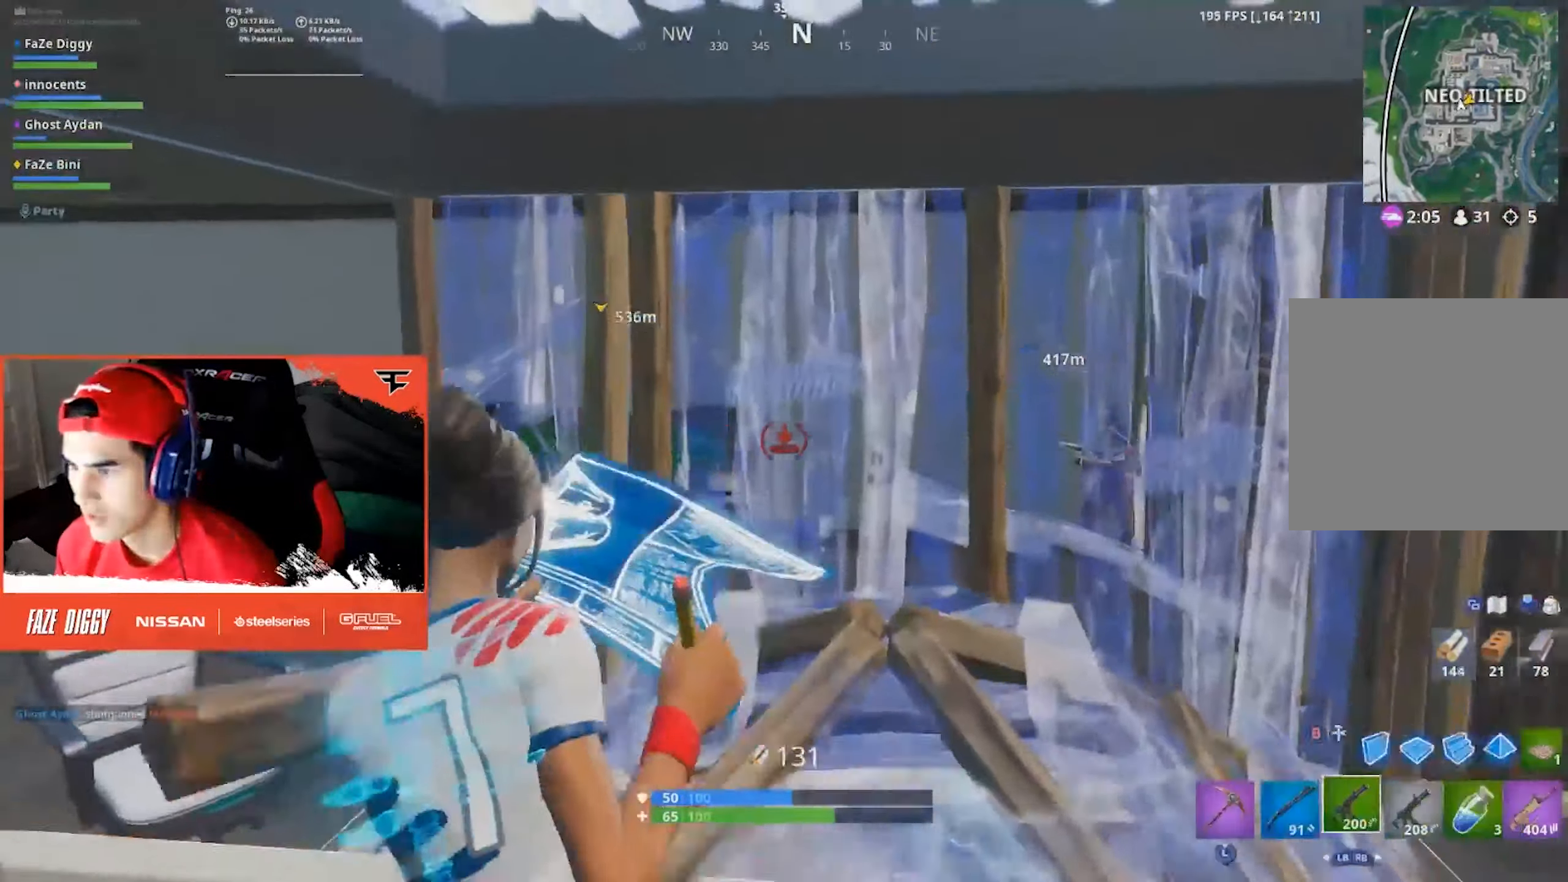
{"buttons": [], "left_stick": "up-left", "right_stick": "center", "events": [[17, "B", "down"], [17, "right_stick", "down-left"], [84, "B", "up"], [117, "right_stick", "center"], [250, "right_stick", "right"], [267, "left_stick", "up-right"], [367, "right_stick", "center"], [400, "left_stick", "up-left"]]}
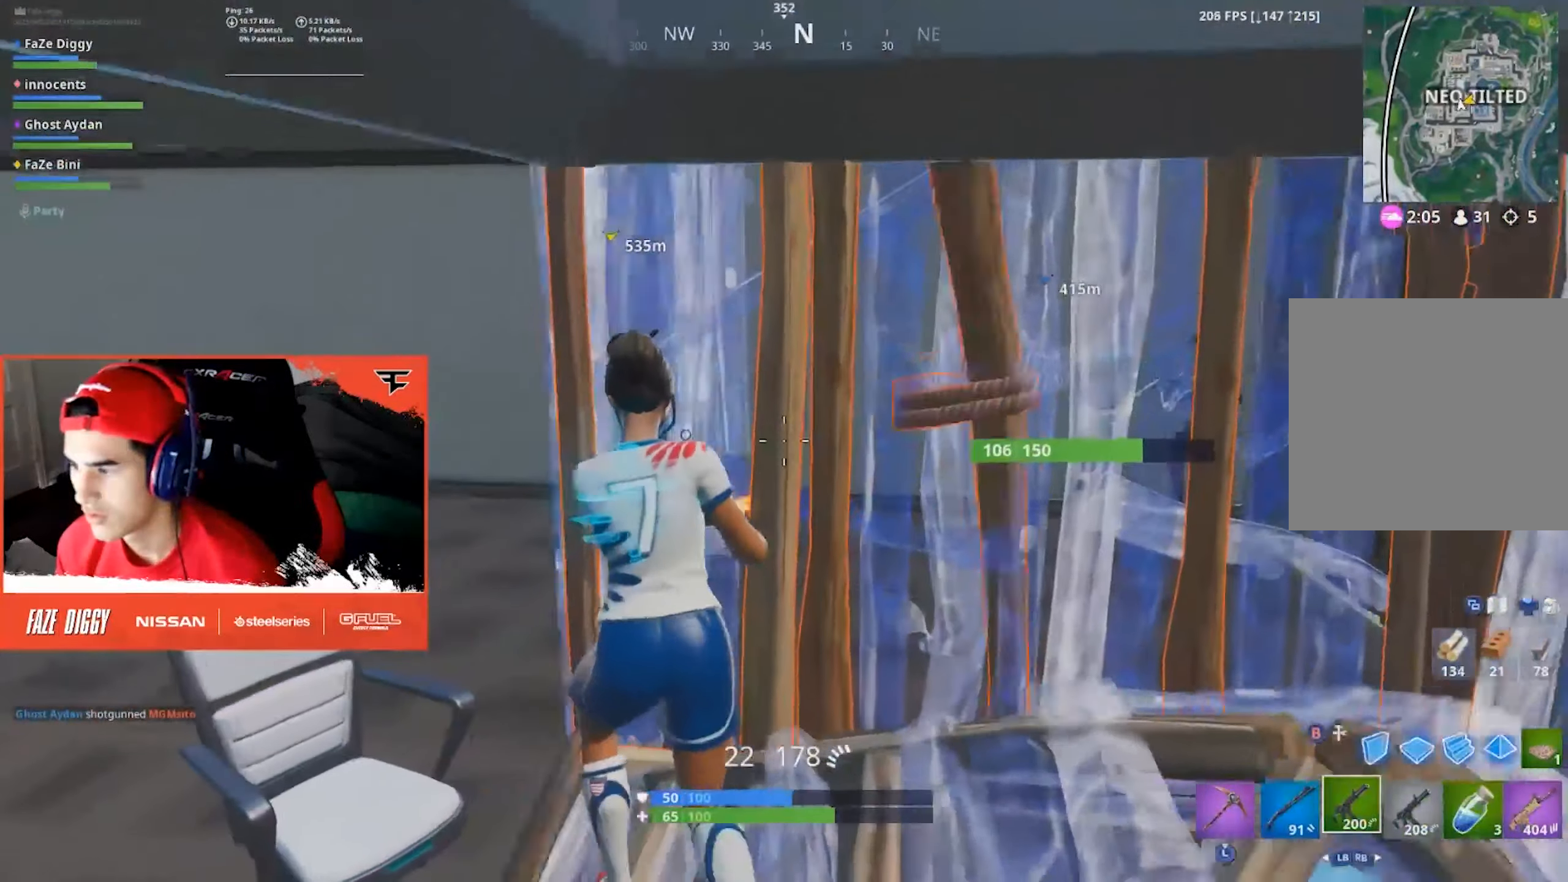
{"buttons": ["L1"], "left_stick": "up-left", "right_stick": "down-right", "events": [[184, "A", "down"], [267, "A", "up"], [350, "right_stick", "down-right"], [450, "L1", "down"]]}
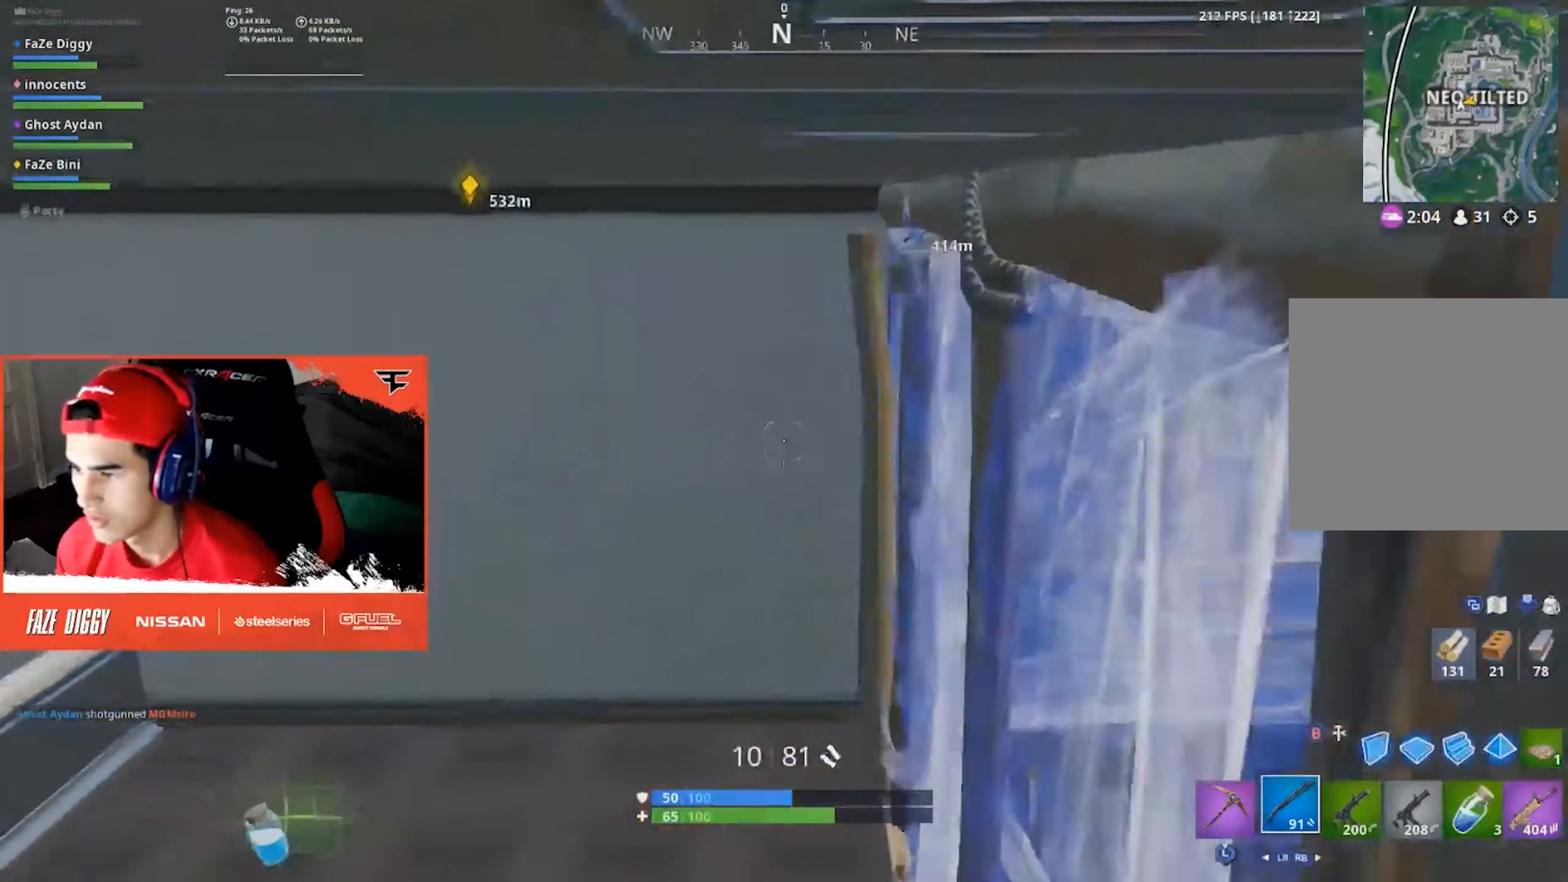
{"buttons": ["L3"], "left_stick": "up-left", "right_stick": "up", "events": [[34, "L1", "up"], [67, "right_stick", "right"], [267, "right_stick", "center"], [417, "L3", "down"], [450, "right_stick", "up"]]}
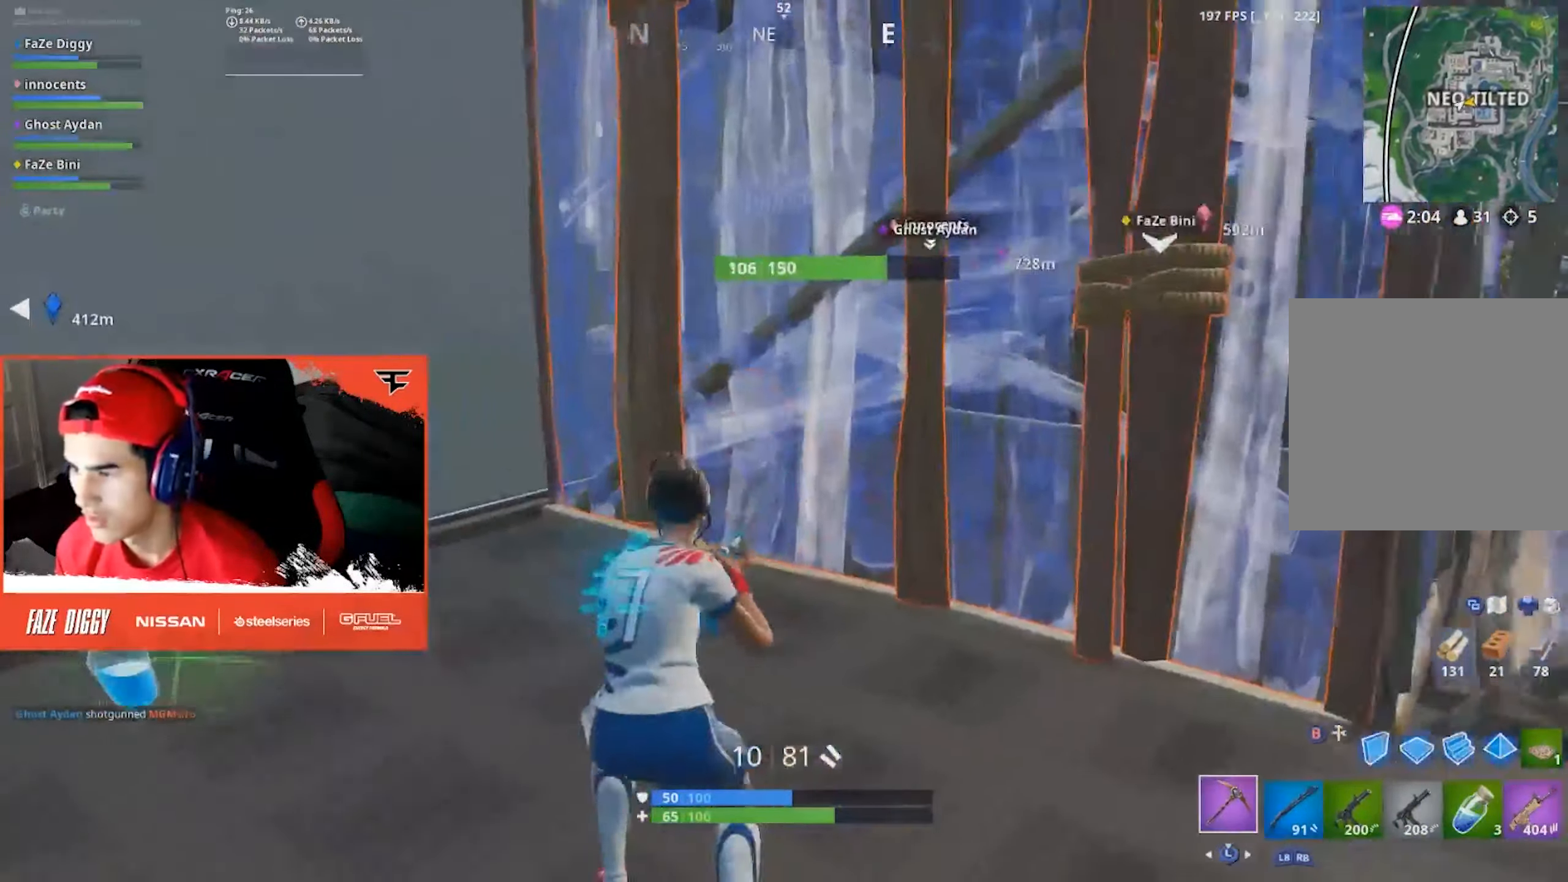
{"buttons": ["R2"], "left_stick": "down", "right_stick": "center", "events": [[50, "right_stick", "center"], [67, "L3", "up"], [134, "right_stick", "right"], [167, "left_stick", "left"], [200, "R2", "down"], [250, "right_stick", "center"], [300, "left_stick", "down-left"], [350, "right_stick", "up-right"], [467, "left_stick", "down"], [467, "right_stick", "center"]]}
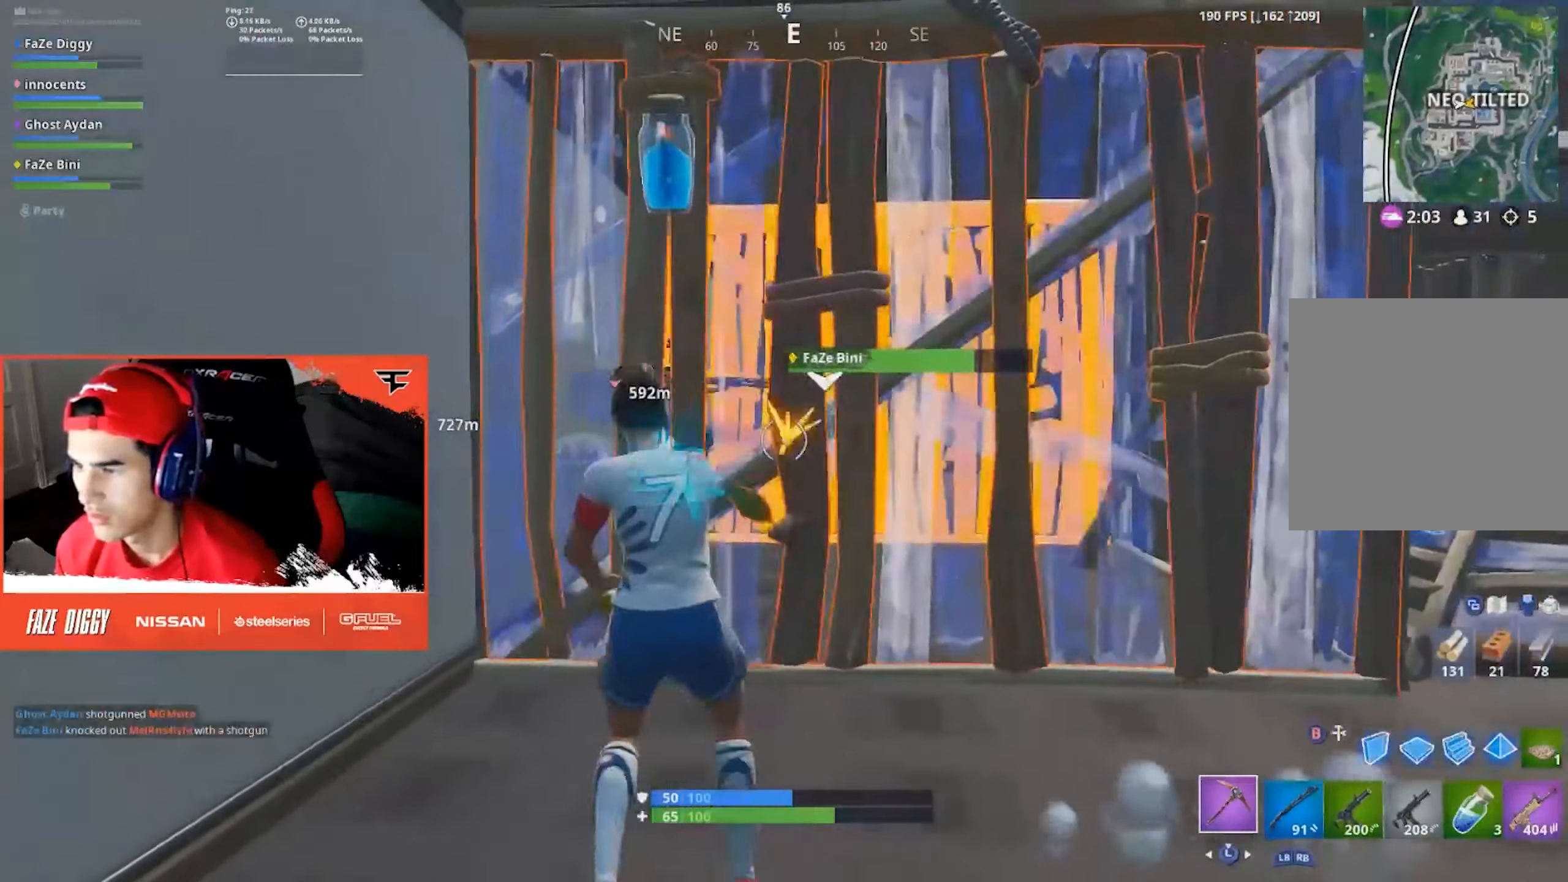
{"buttons": ["R2"], "left_stick": "right", "right_stick": "center", "events": [[34, "left_stick", "down-right"], [84, "left_stick", "right"], [250, "left_stick", "up"], [317, "left_stick", "up-left"], [484, "left_stick", "right"]]}
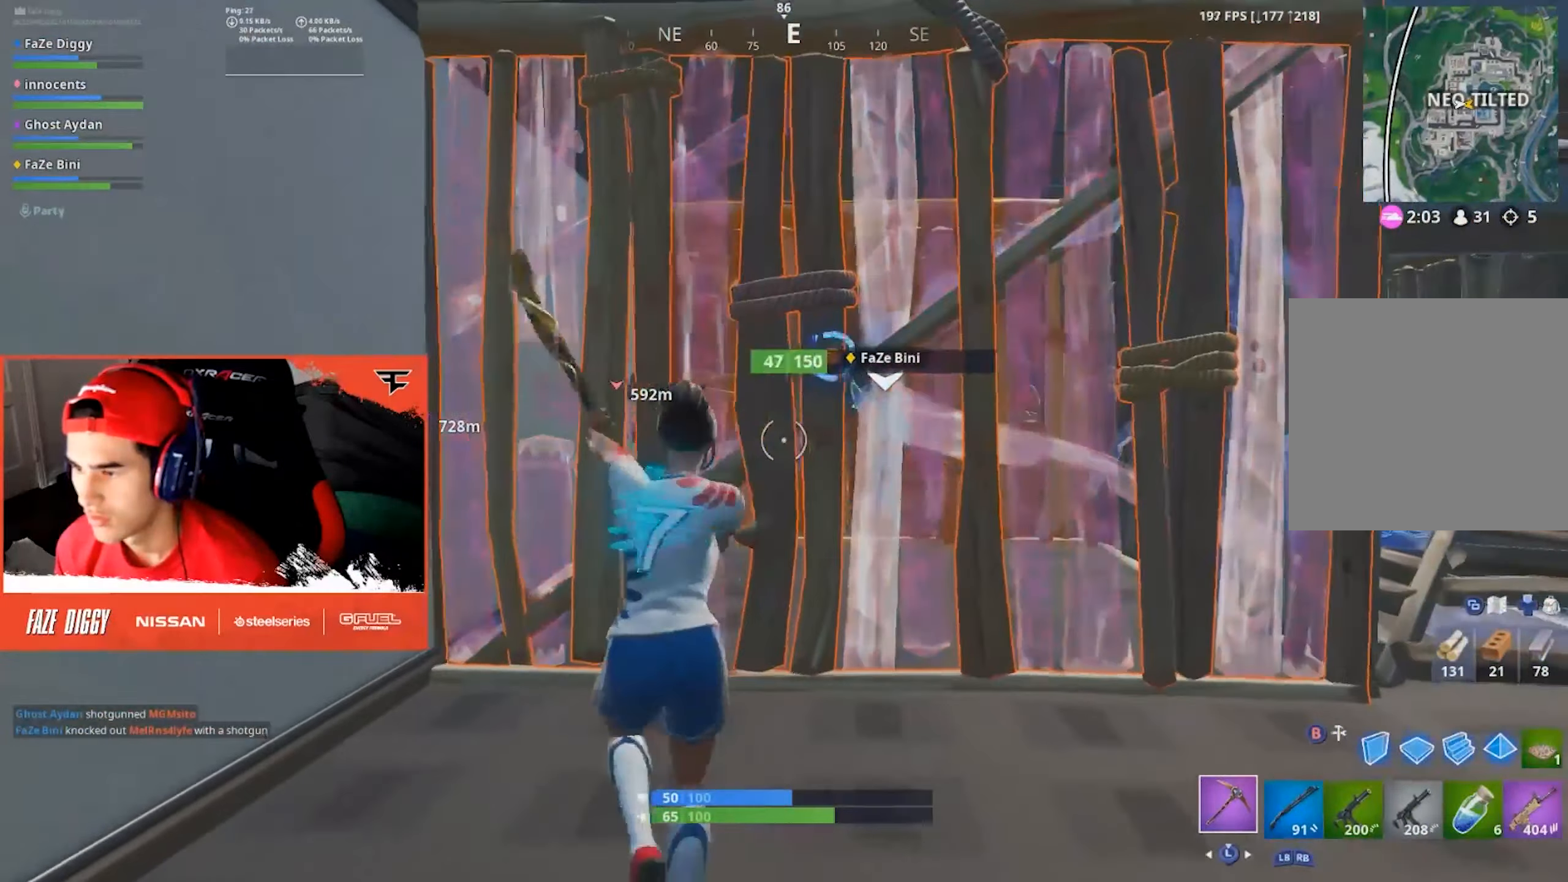
{"buttons": ["R1"], "left_stick": "left", "right_stick": "up-left", "events": [[84, "left_stick", "down-right"], [117, "B", "down"], [167, "B", "up"], [300, "B", "down"], [317, "left_stick", "down-left"], [400, "B", "up"], [450, "right_stick", "up-left"], [466, "R2", "up"], [500, "R1", "down"], [500, "left_stick", "left"]]}
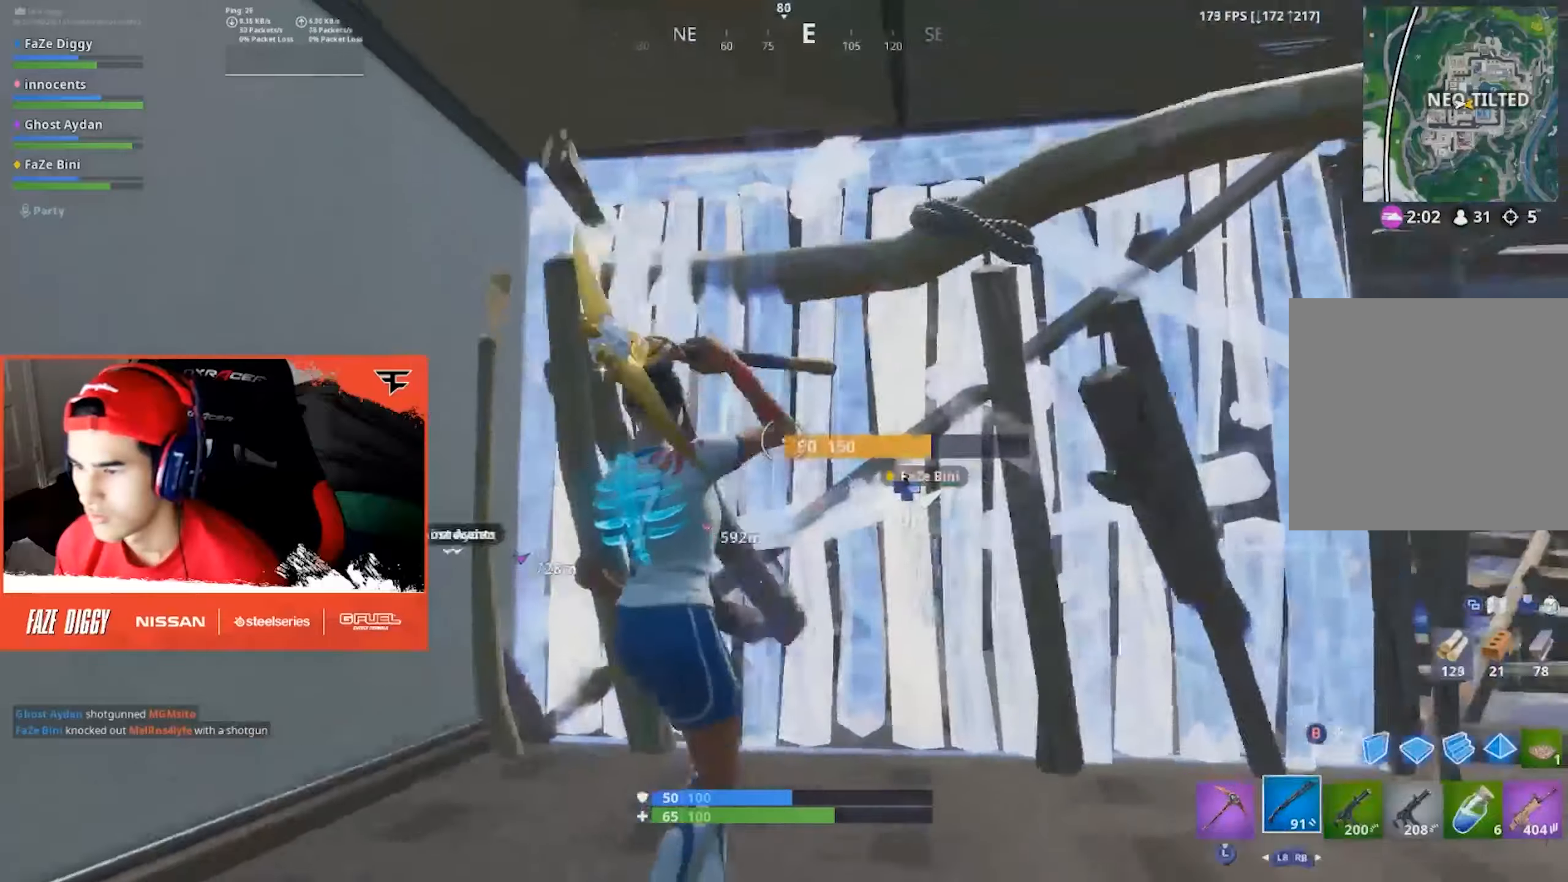
{"buttons": [], "left_stick": "up", "right_stick": "center", "events": [[66, "right_stick", "center"], [83, "R1", "up"], [133, "left_stick", "up-left"], [183, "right_stick", "down"], [300, "DPAD_RIGHT", "down"], [300, "right_stick", "center"], [333, "R2", "down"], [400, "Y", "down"], [433, "DPAD_RIGHT", "up"], [466, "Y", "up"], [466, "left_stick", "up"], [500, "R2", "up"]]}